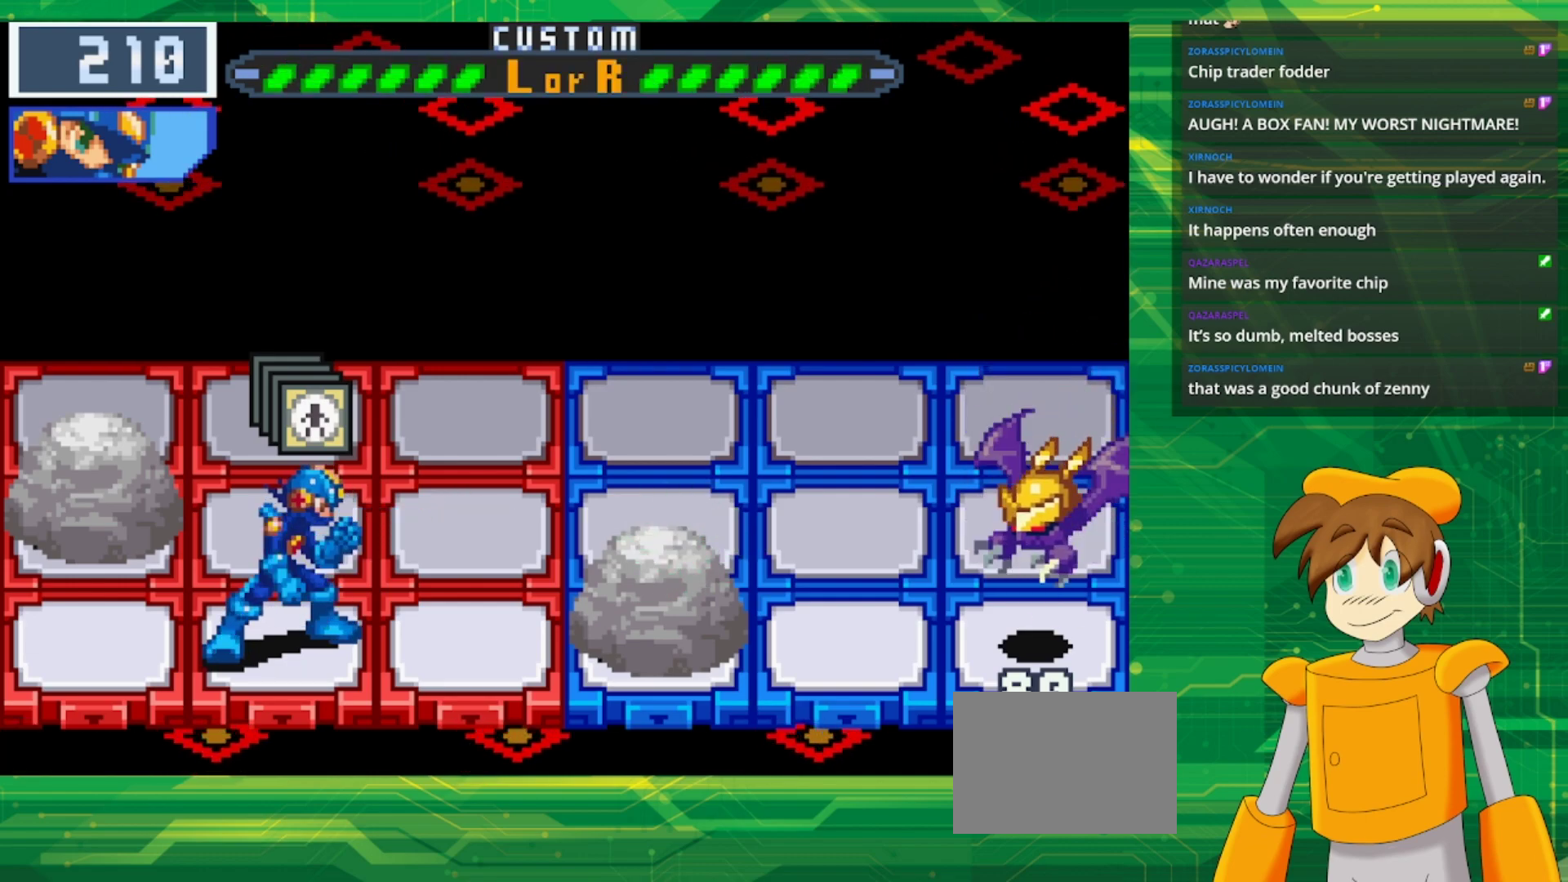
Gameplay with a controller (Nintendo layout); each line is a JSON object with the inputs held at the frame after it. "events" lists button and stick changes between this image and that frame as [ms after this image, input, new state], when the widget could be followed in between. Not read: L3 R3.
{"buttons": ["B"], "events": [[150, "B", "down"], [300, "B", "up"], [450, "B", "down"]]}
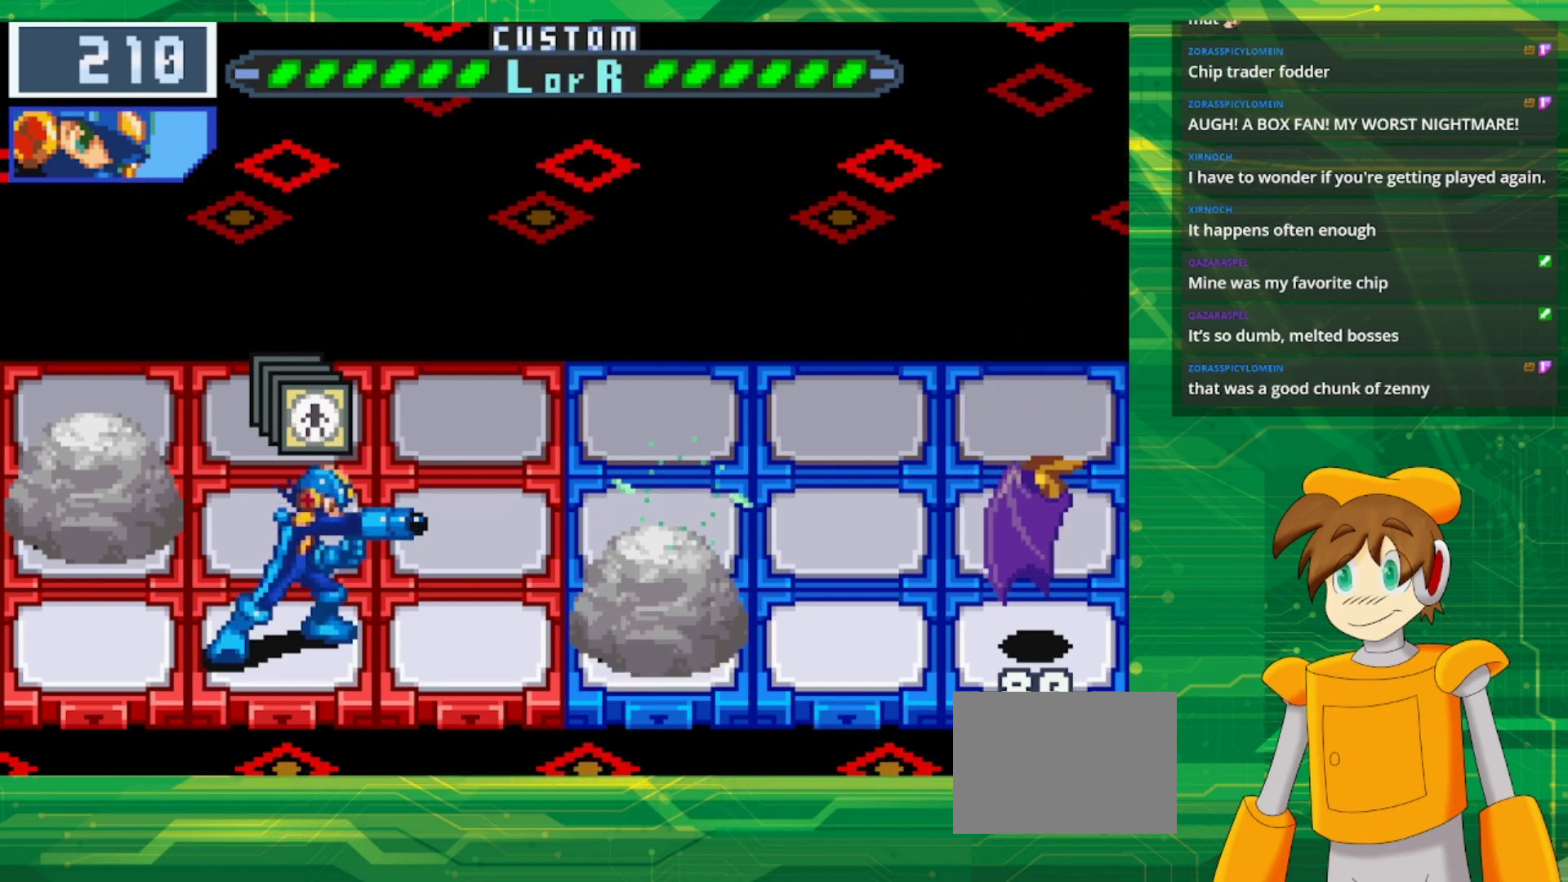
{"buttons": [], "events": [[100, "B", "up"], [233, "B", "down"], [417, "B", "up"]]}
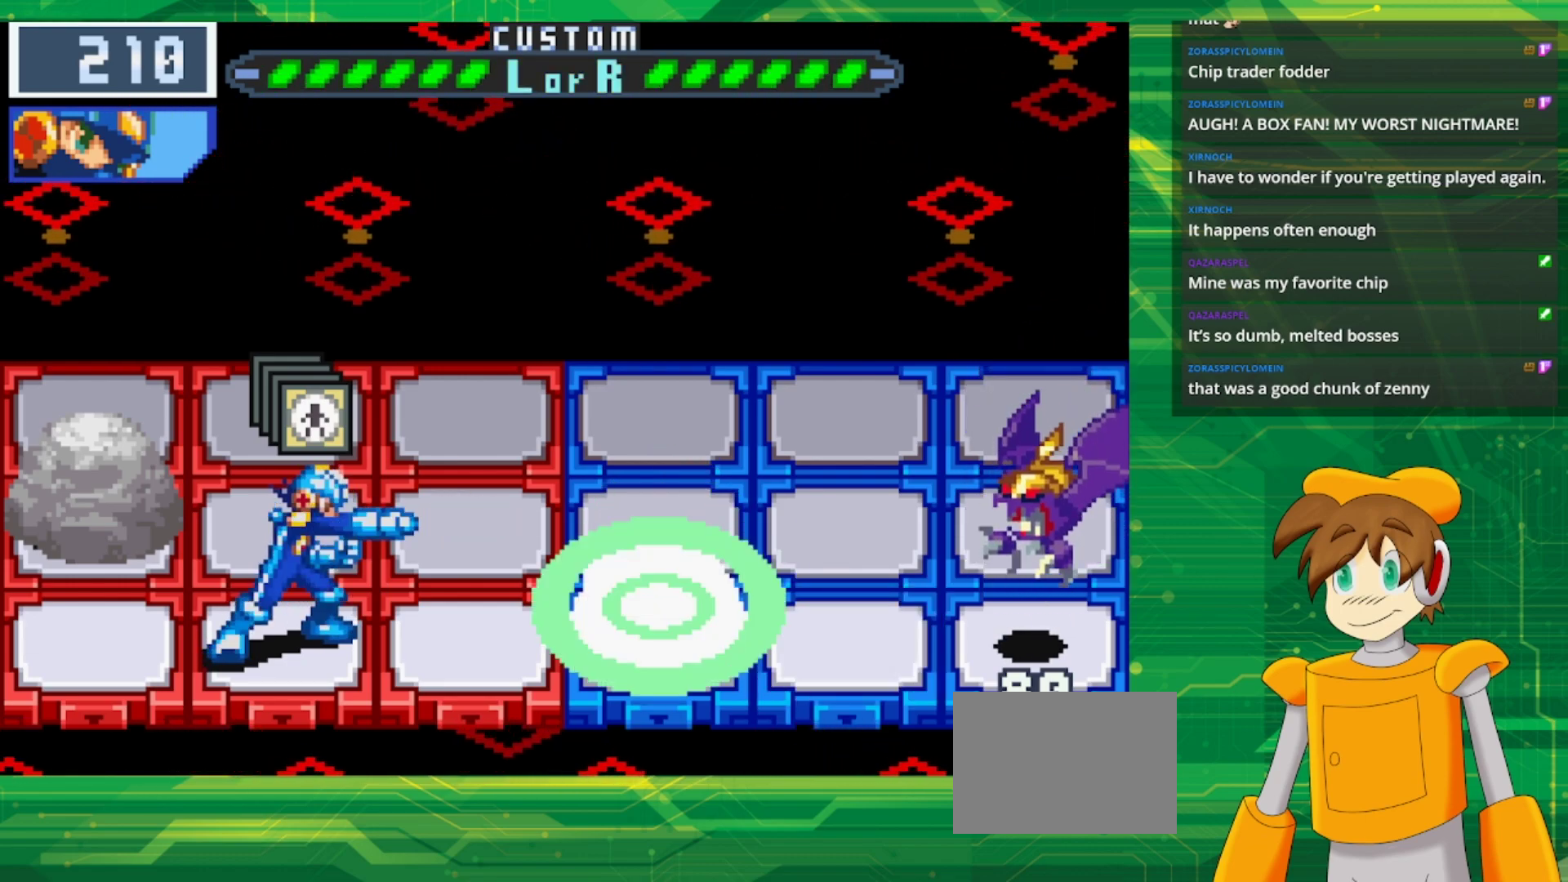
{"buttons": [], "events": [[133, "DPAD_UP", "down"], [250, "DPAD_UP", "up"]]}
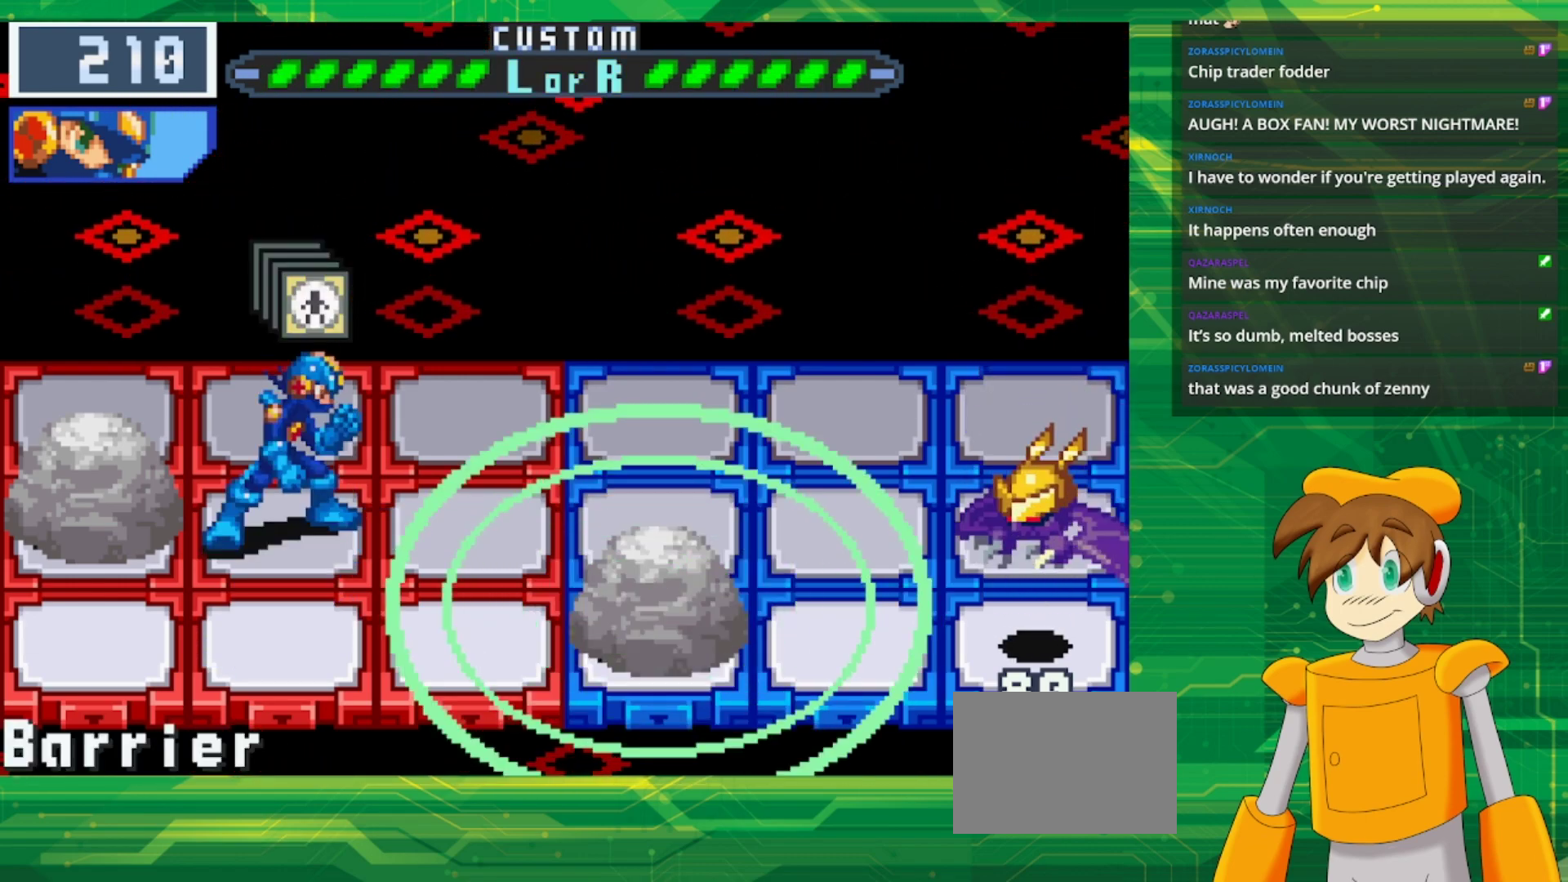
{"buttons": ["B"], "events": [[50, "B", "down"], [50, "DPAD_DOWN", "down"], [183, "DPAD_DOWN", "up"]]}
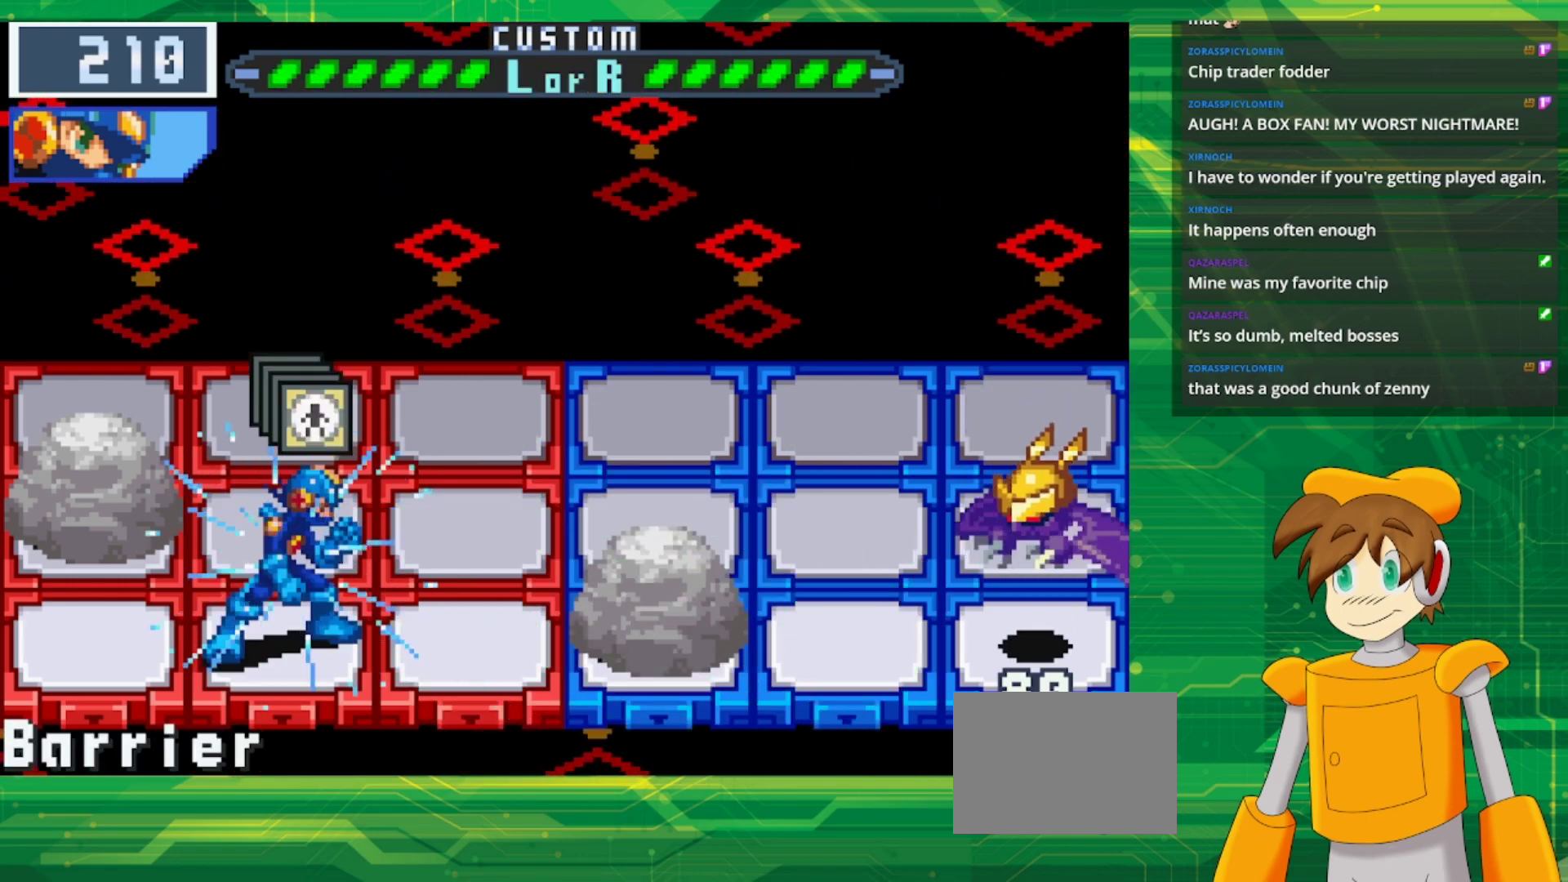
{"buttons": ["B"], "events": []}
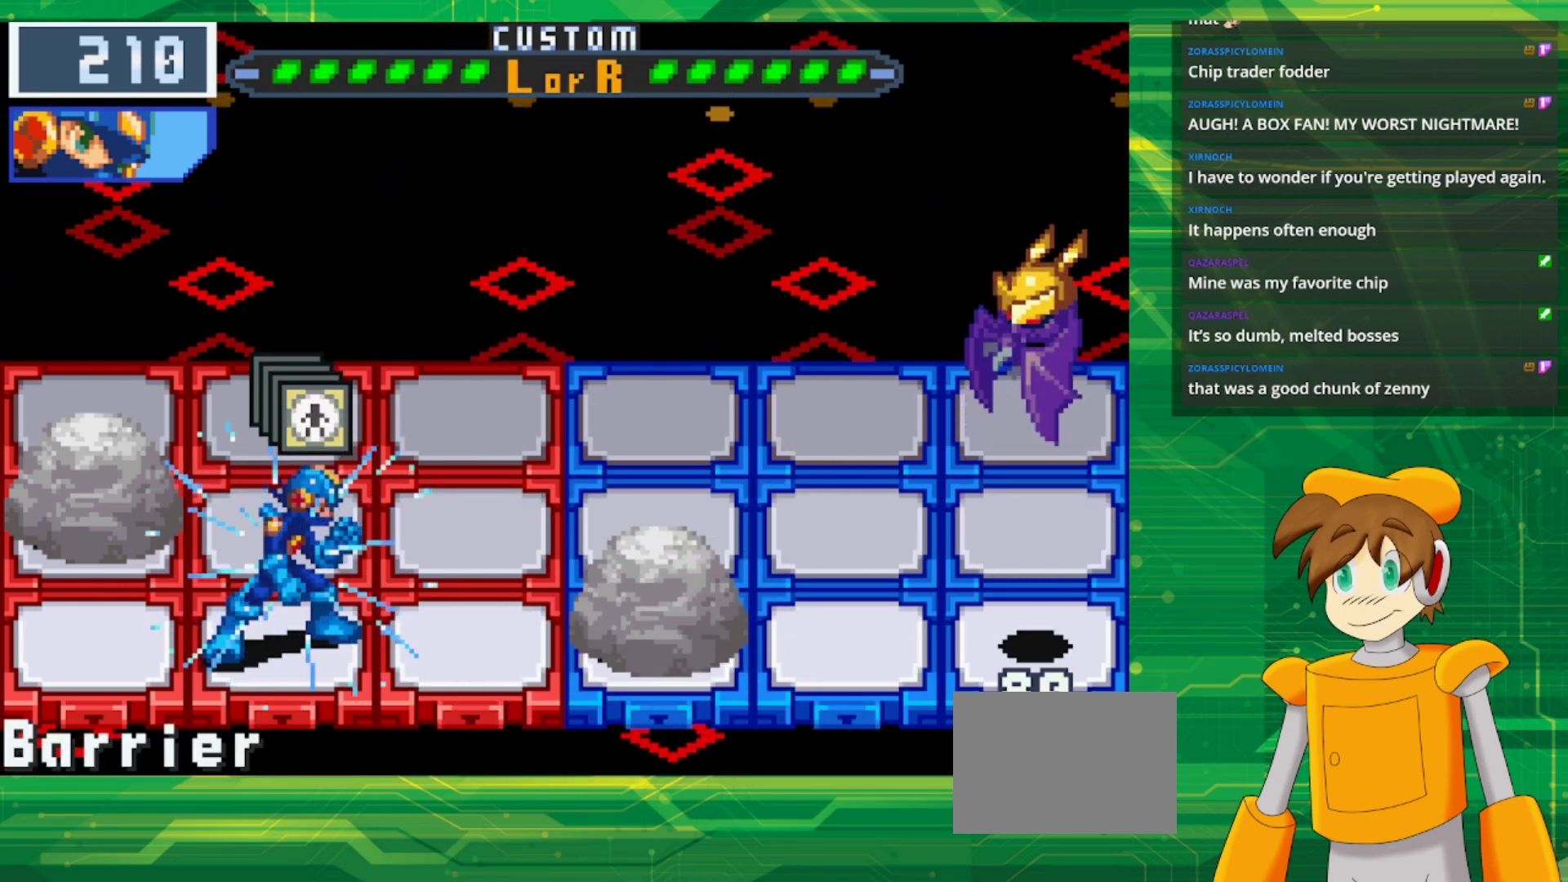
{"buttons": ["B"], "events": []}
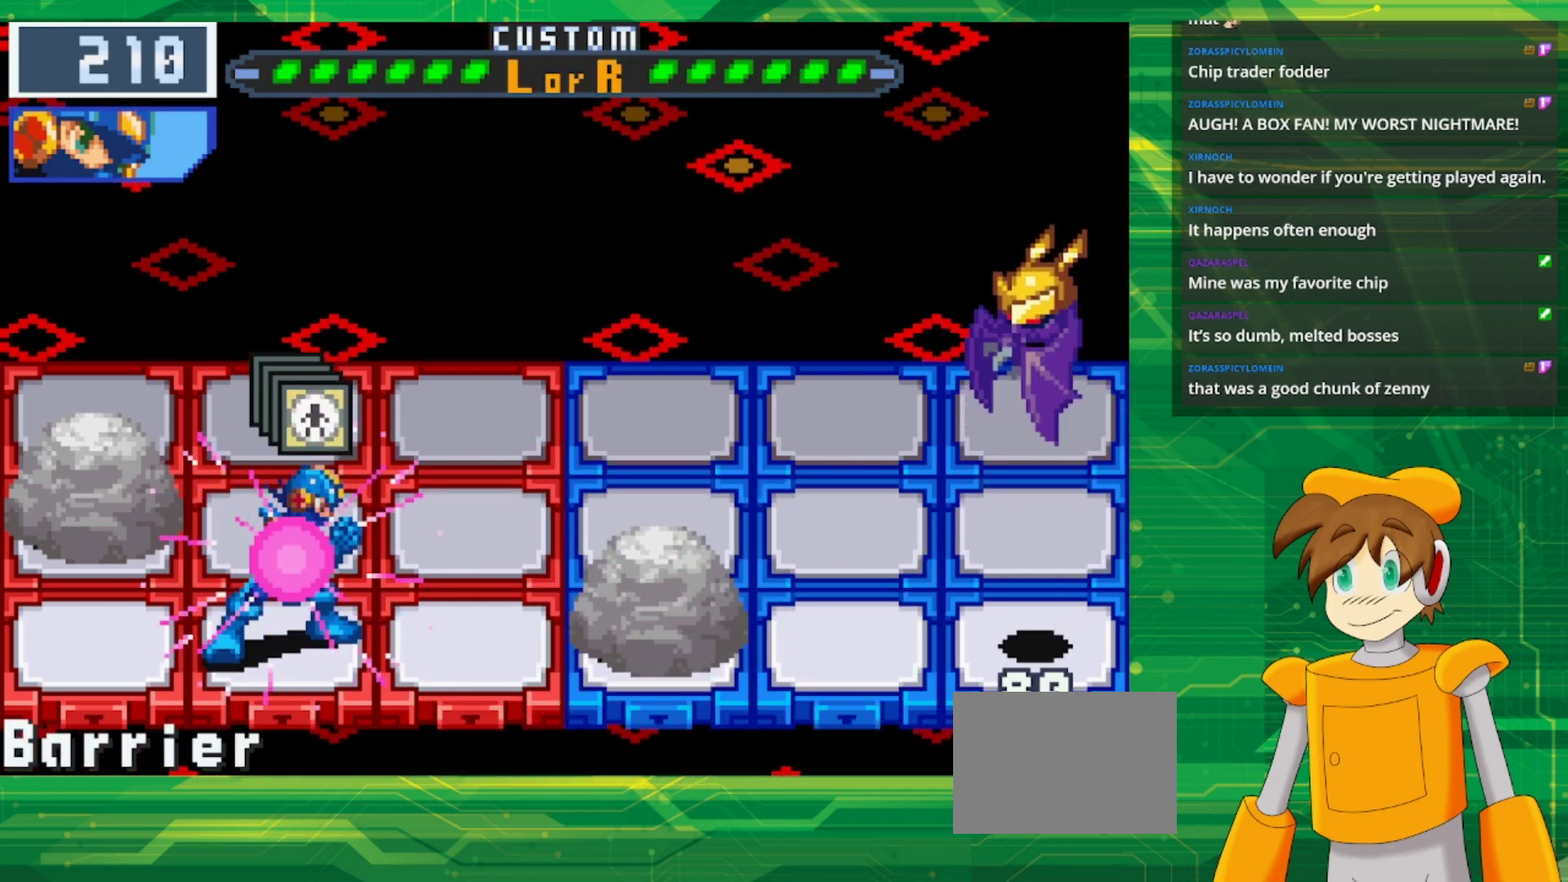
{"buttons": [], "events": [[200, "B", "up"], [317, "B", "down"], [450, "B", "up"]]}
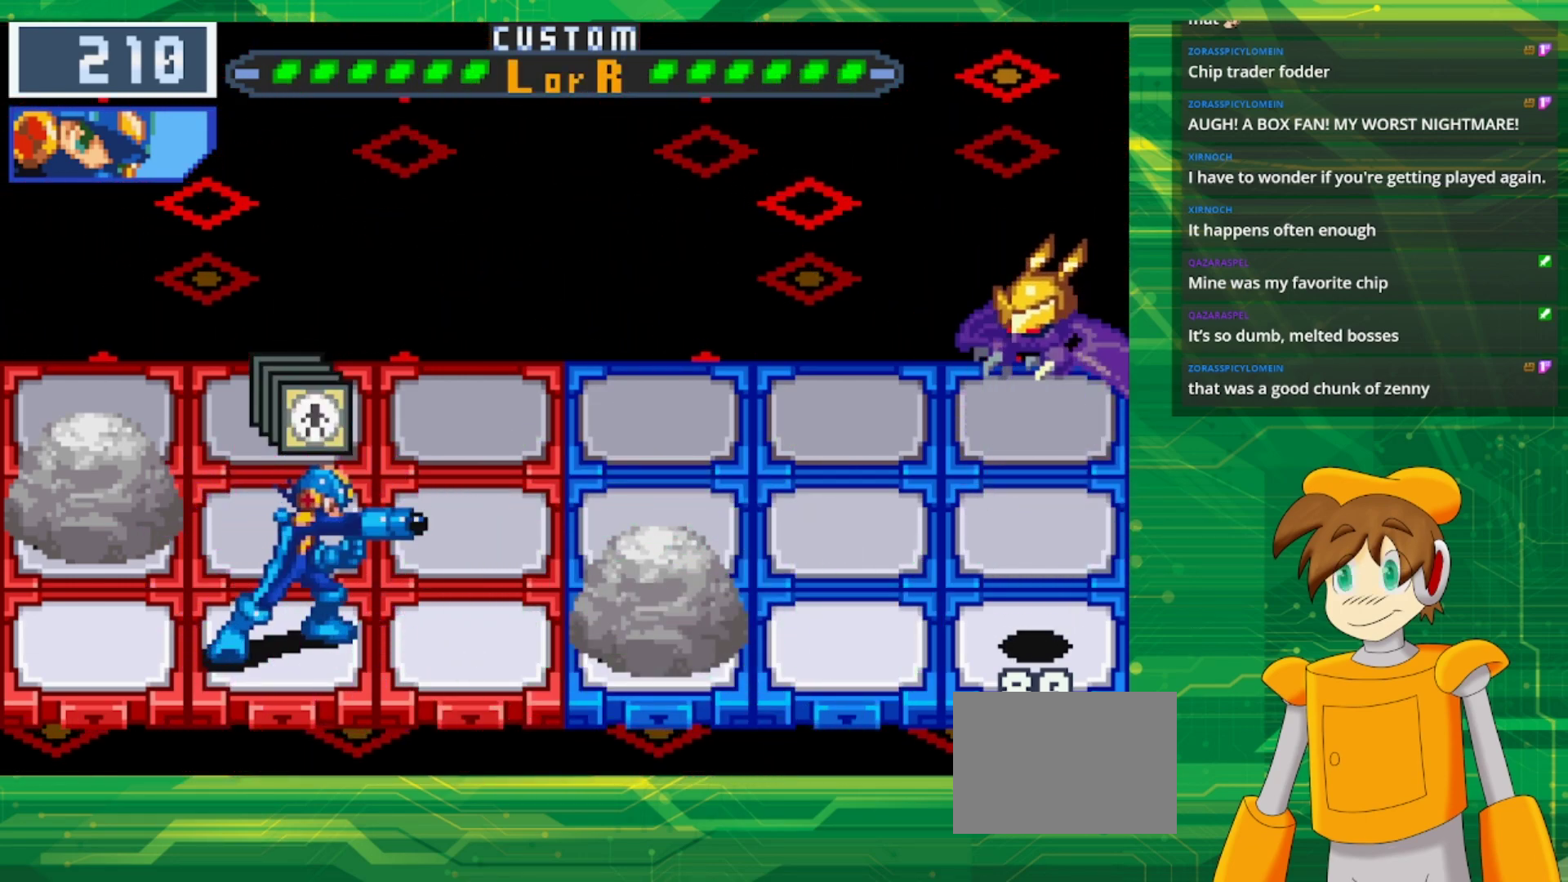
{"buttons": ["B"], "events": [[150, "B", "down"], [300, "B", "up"], [467, "B", "down"]]}
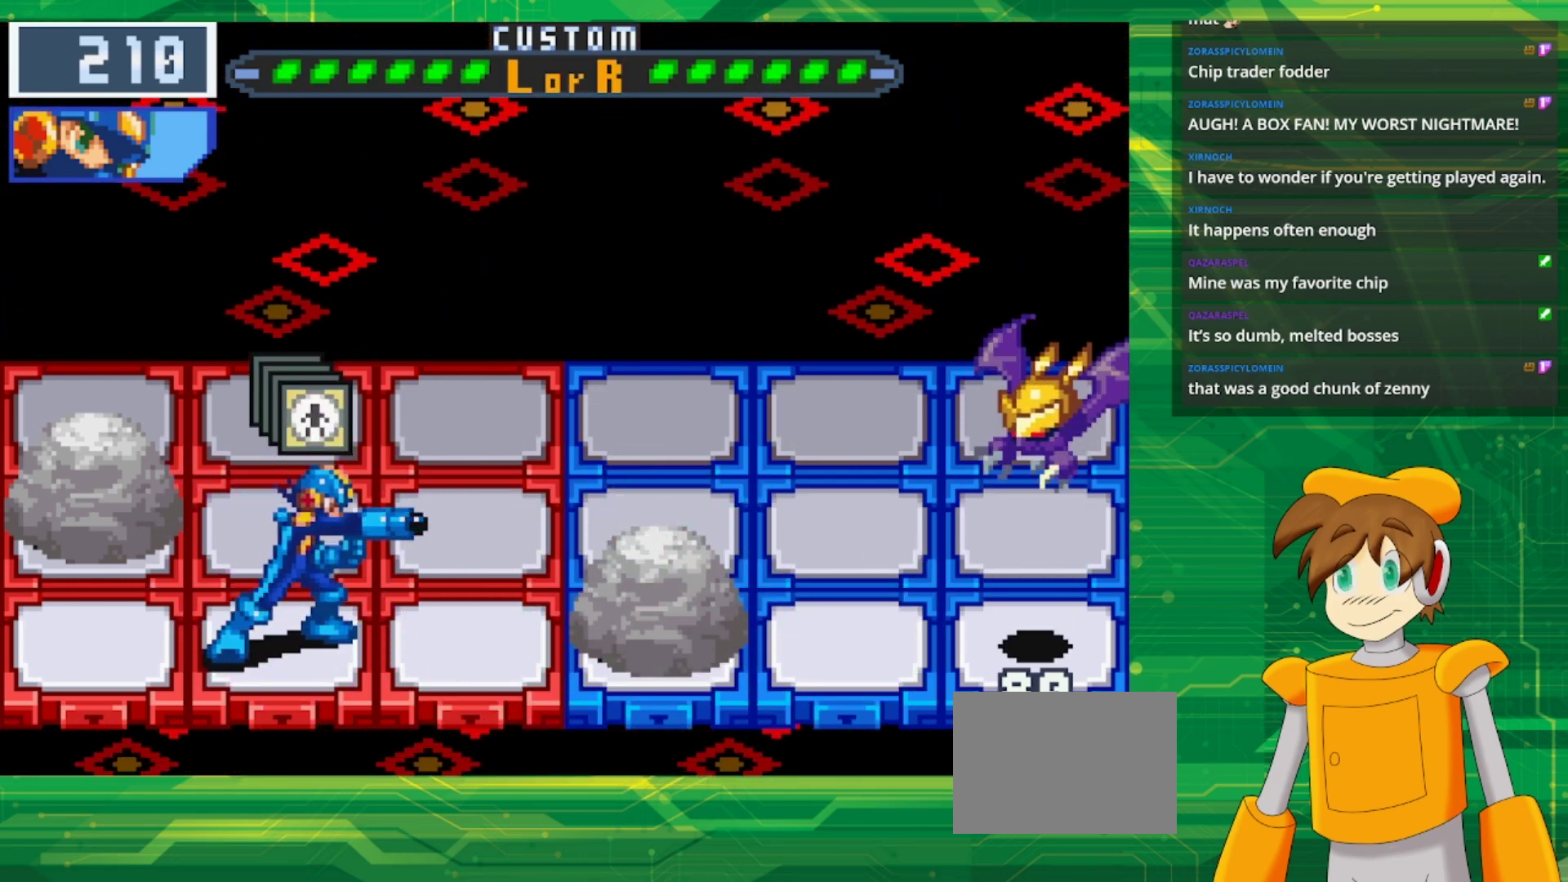
{"buttons": [], "events": [[150, "B", "up"], [300, "B", "down"], [483, "B", "up"]]}
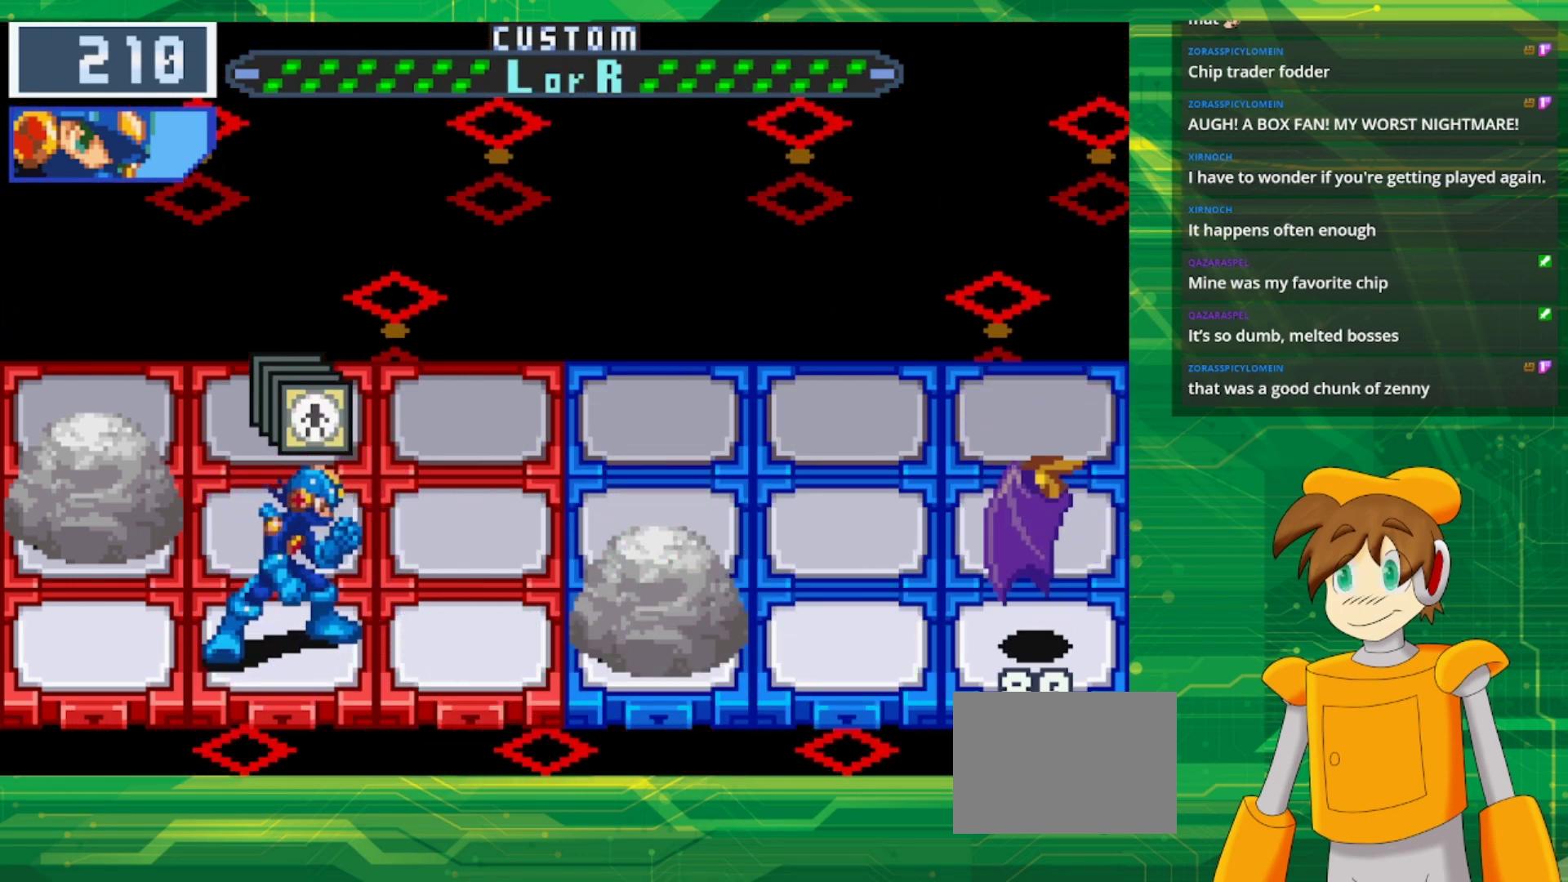
{"buttons": ["DPAD_UP"], "events": [[150, "B", "down"], [350, "B", "up"], [450, "DPAD_UP", "down"]]}
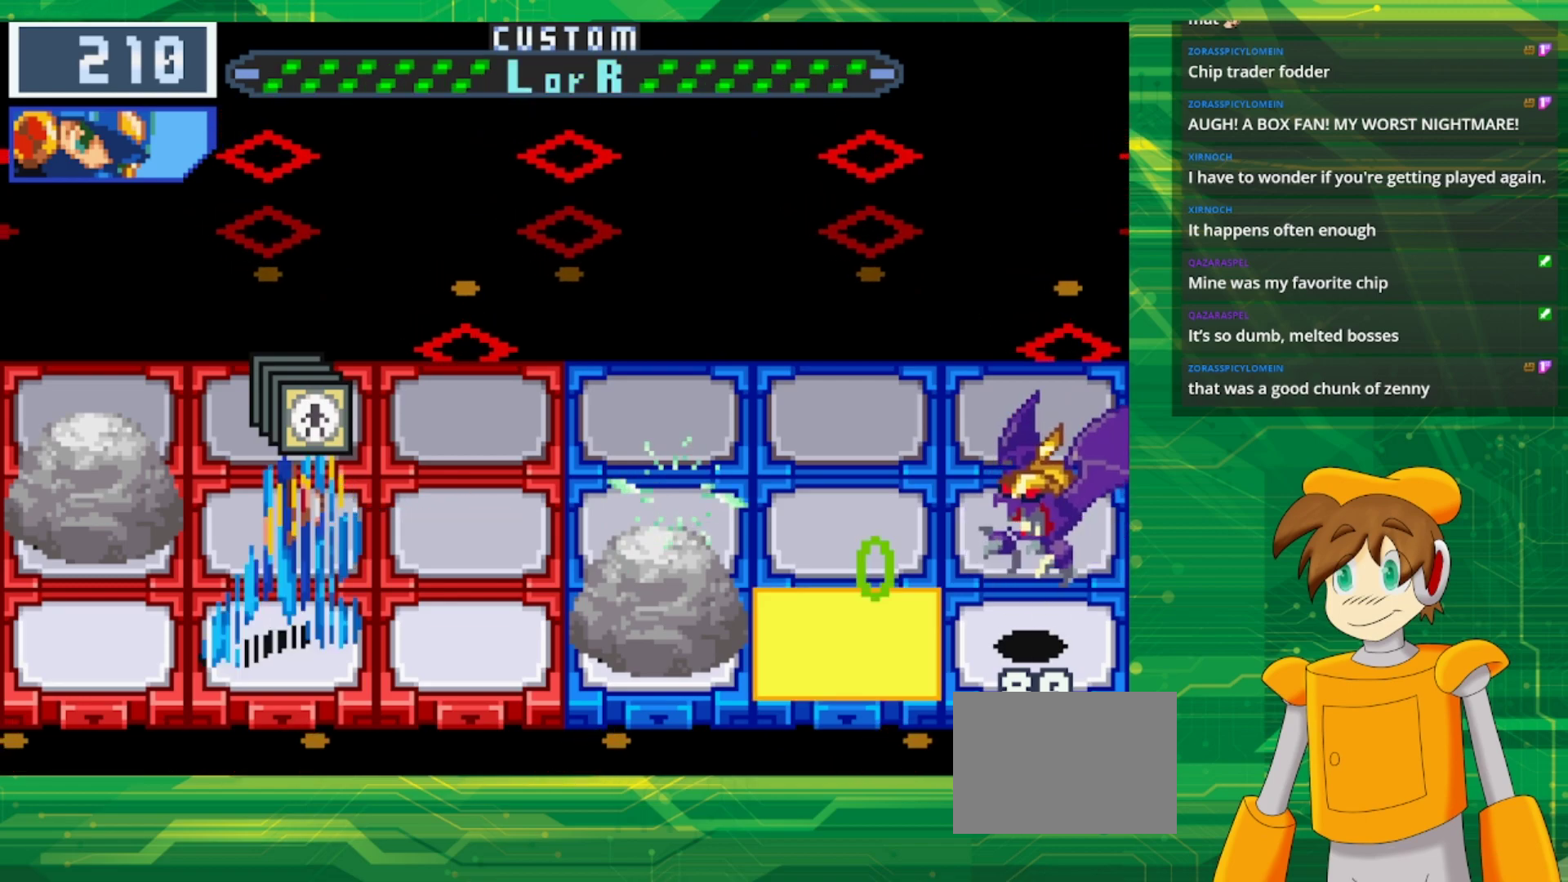
{"buttons": ["DPAD_DOWN"], "events": [[83, "DPAD_UP", "up"], [450, "DPAD_DOWN", "down"]]}
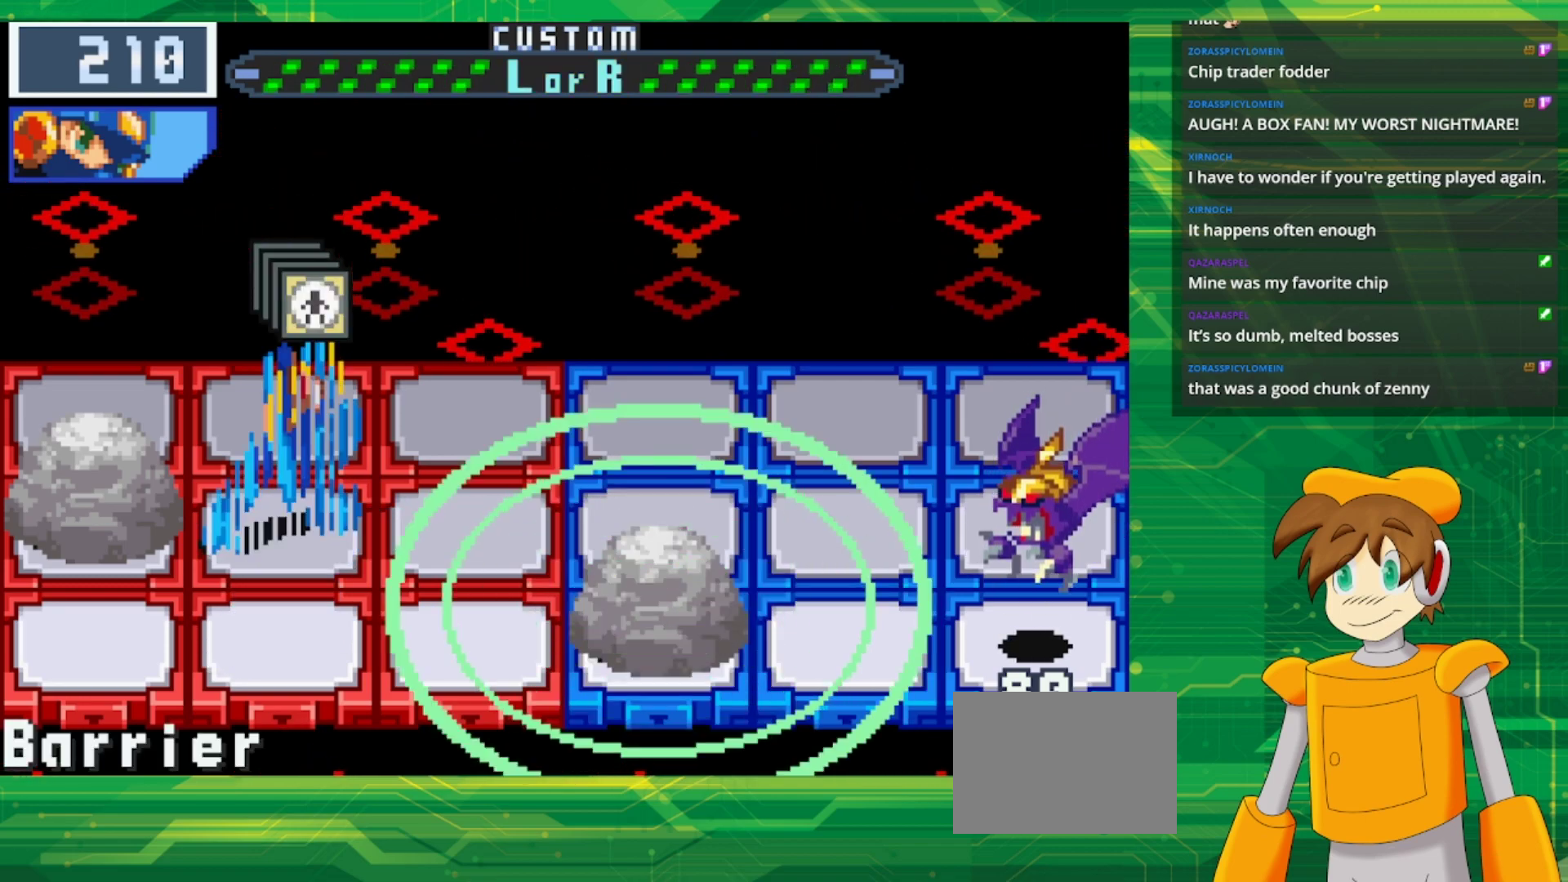
{"buttons": [], "events": [[100, "DPAD_DOWN", "up"]]}
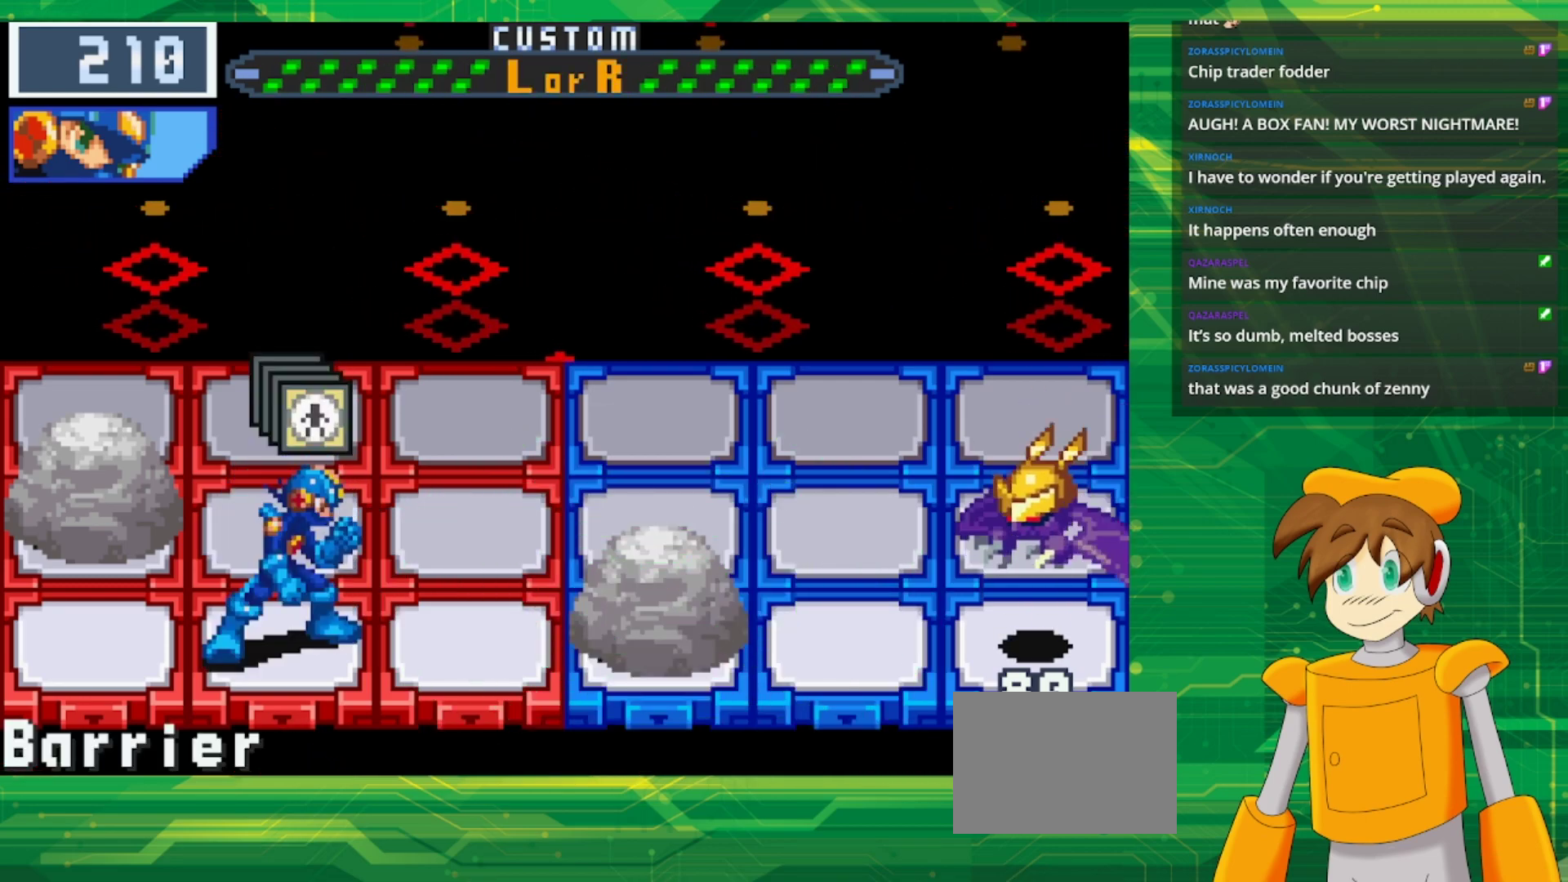
{"buttons": [], "events": [[150, "DPAD_RIGHT", "down"], [300, "DPAD_RIGHT", "up"], [350, "B", "down"], [450, "B", "up"]]}
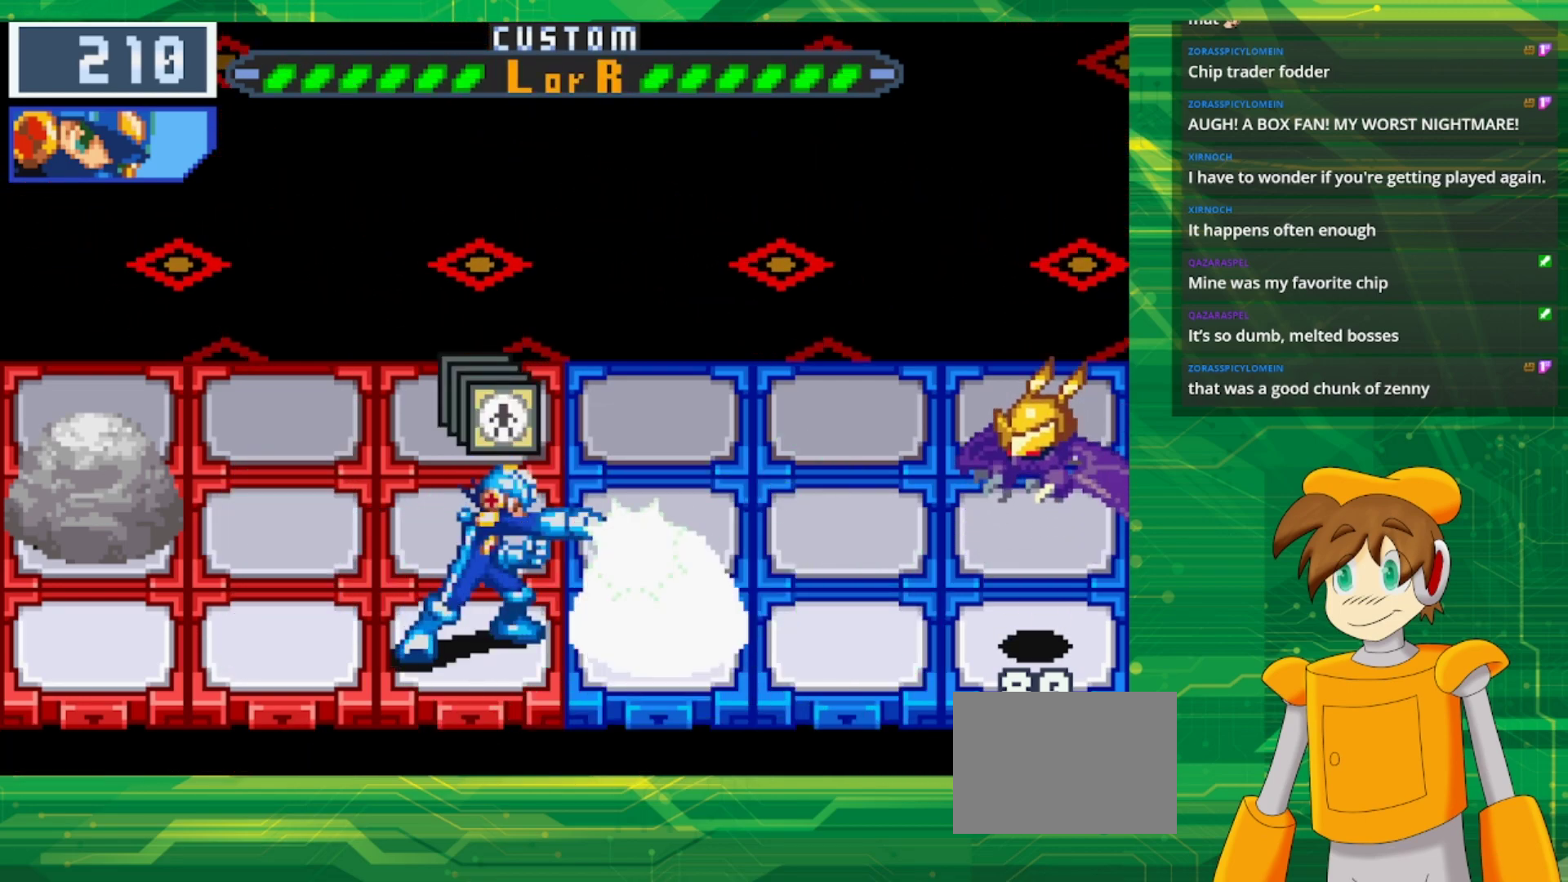
{"buttons": ["B"], "events": [[50, "B", "down"], [167, "B", "up"], [267, "B", "down"], [367, "B", "up"], [483, "B", "down"]]}
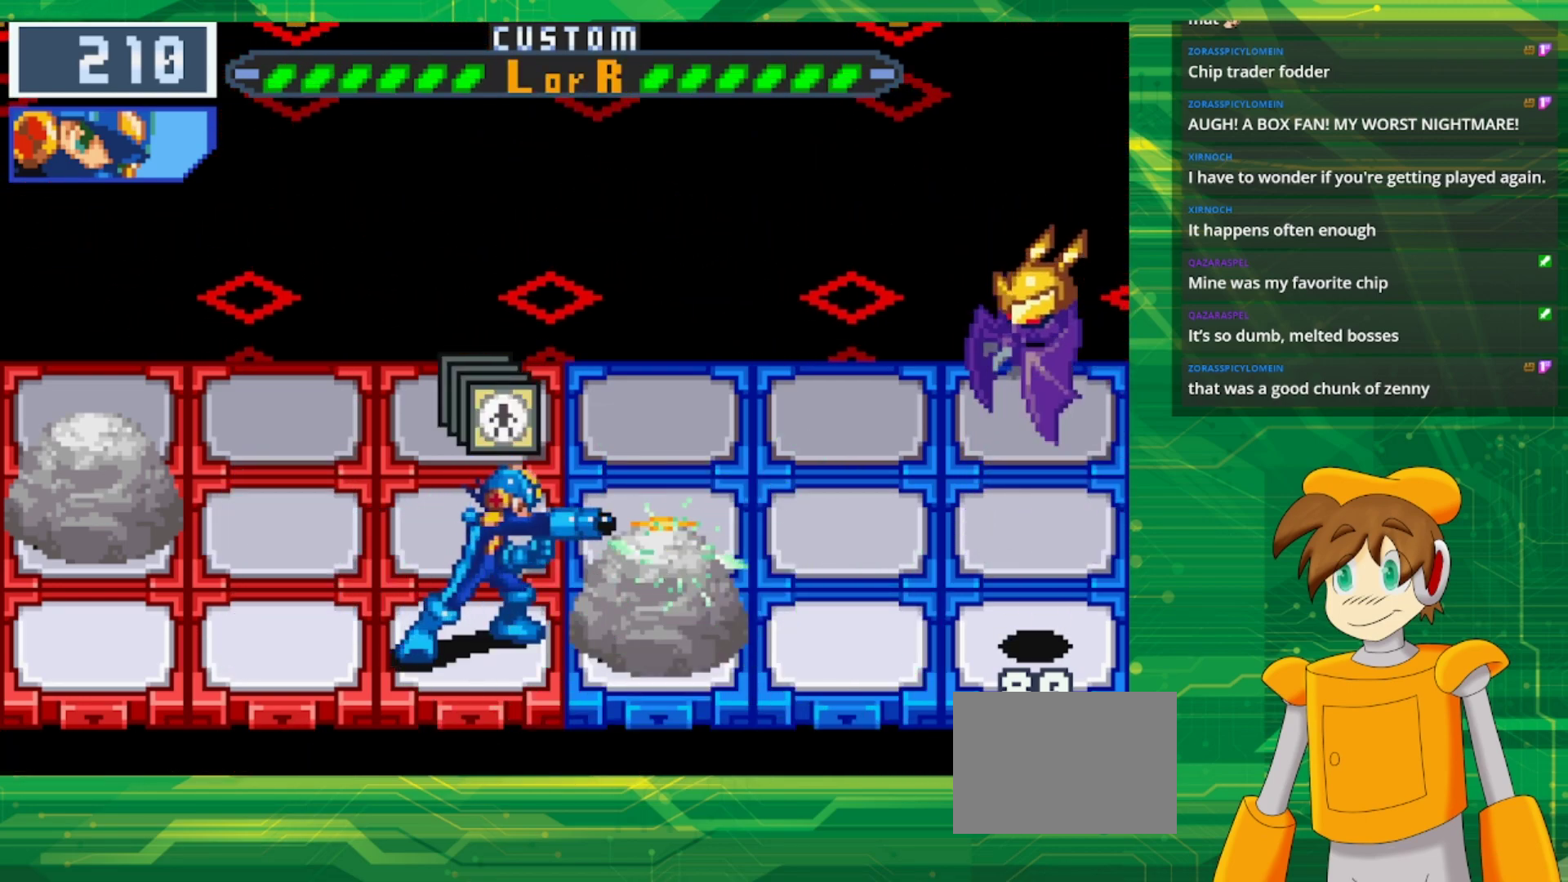
{"buttons": ["B"], "events": [[150, "B", "up"], [250, "B", "down"], [350, "B", "up"], [450, "B", "down"]]}
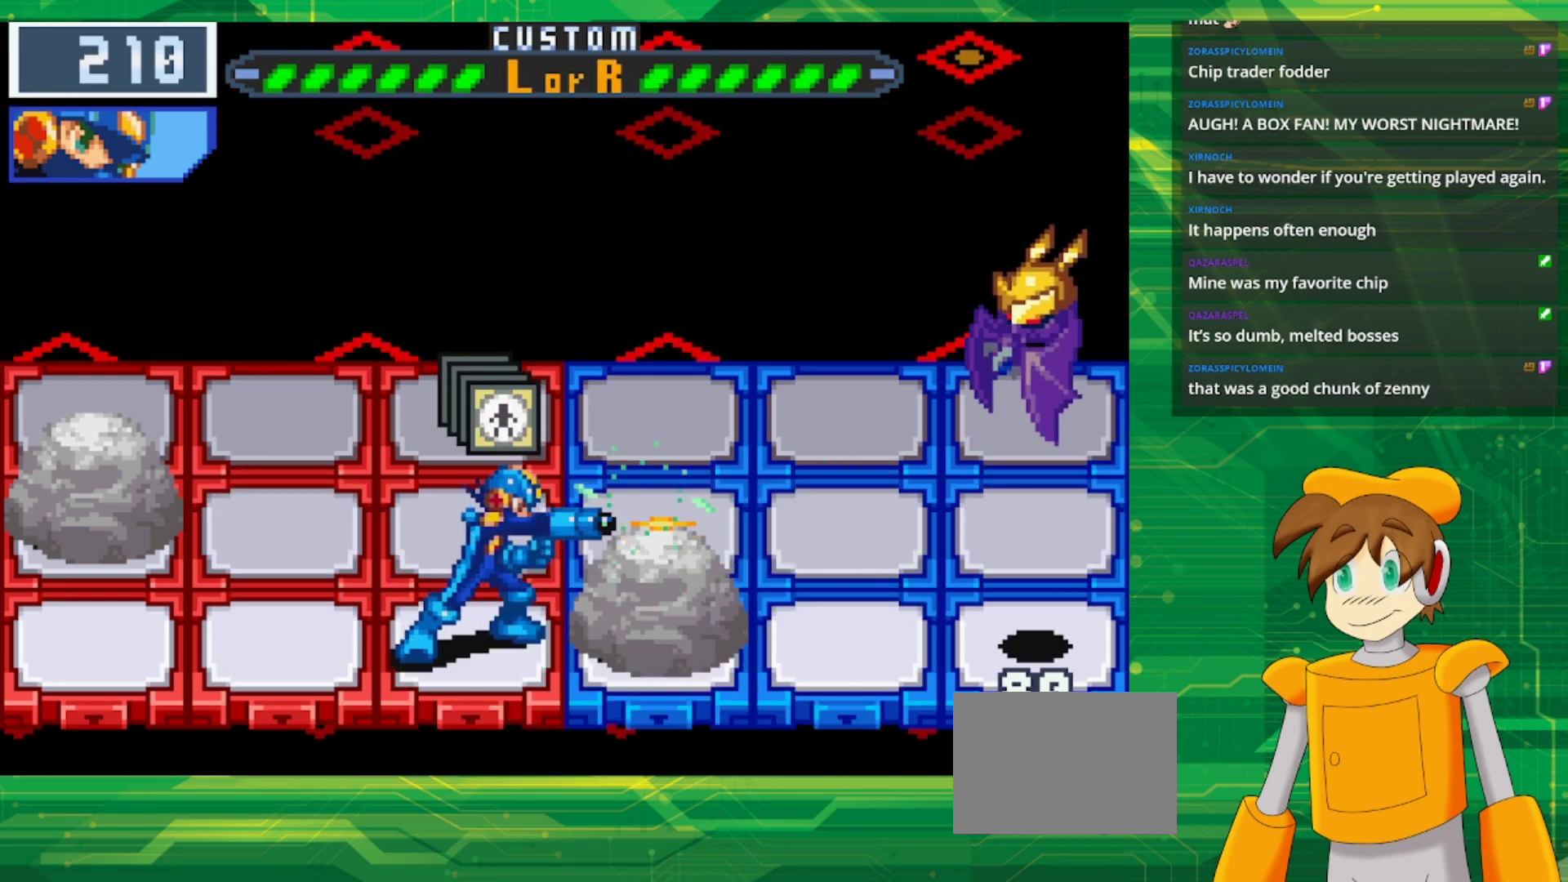
{"buttons": [], "events": [[67, "B", "up"], [167, "B", "down"], [267, "B", "up"], [367, "B", "down"], [450, "B", "up"]]}
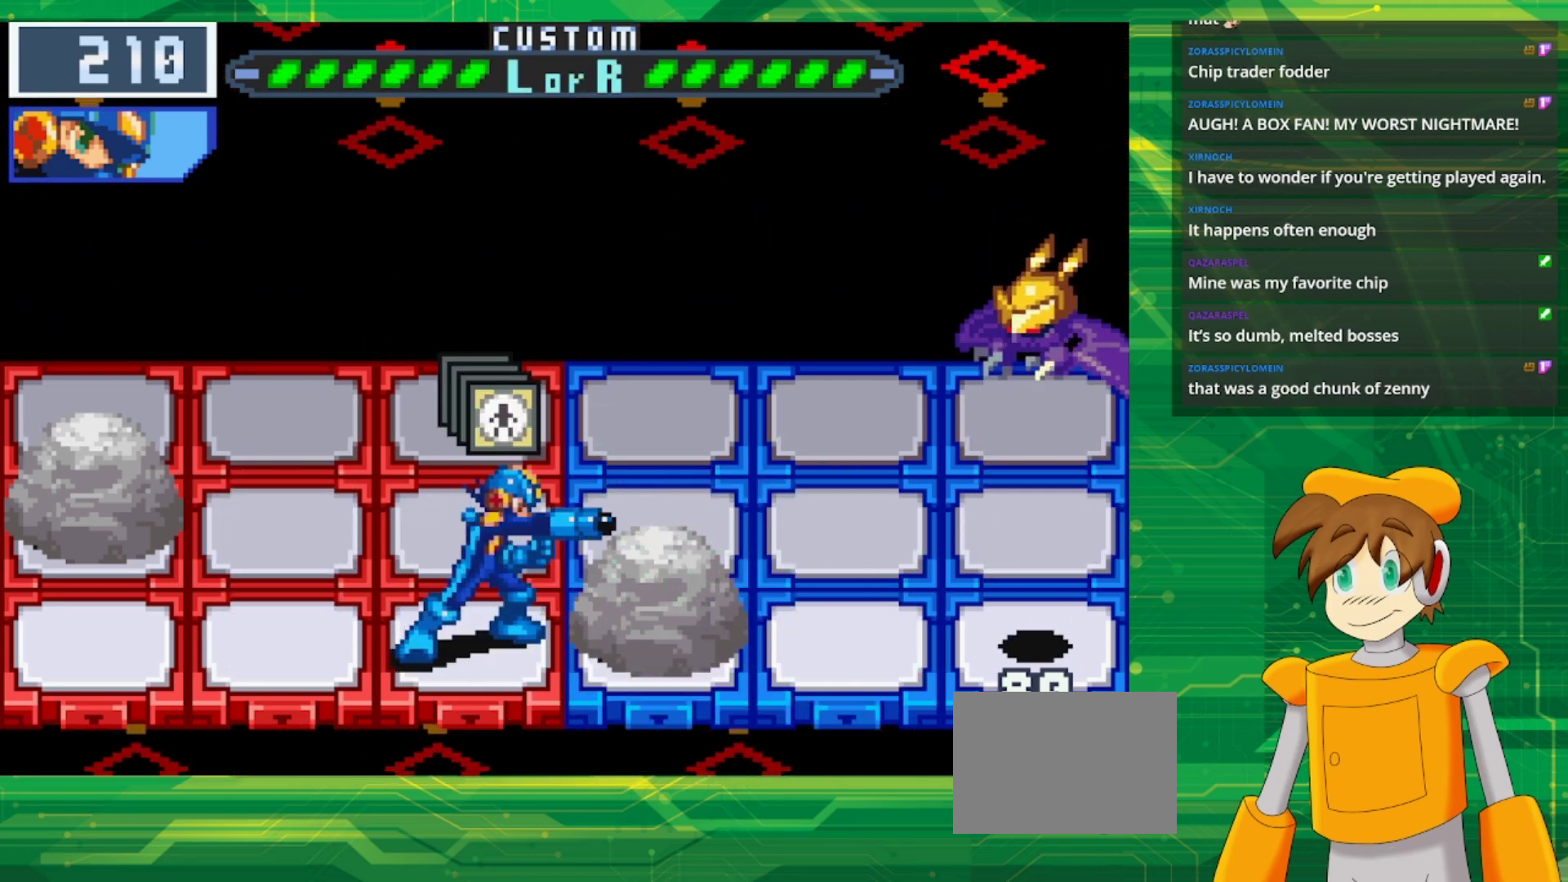
{"buttons": ["B"], "events": [[50, "B", "down"], [133, "B", "up"], [217, "B", "down"], [283, "R1", "down"], [333, "B", "up"], [383, "R1", "up"], [417, "B", "down"]]}
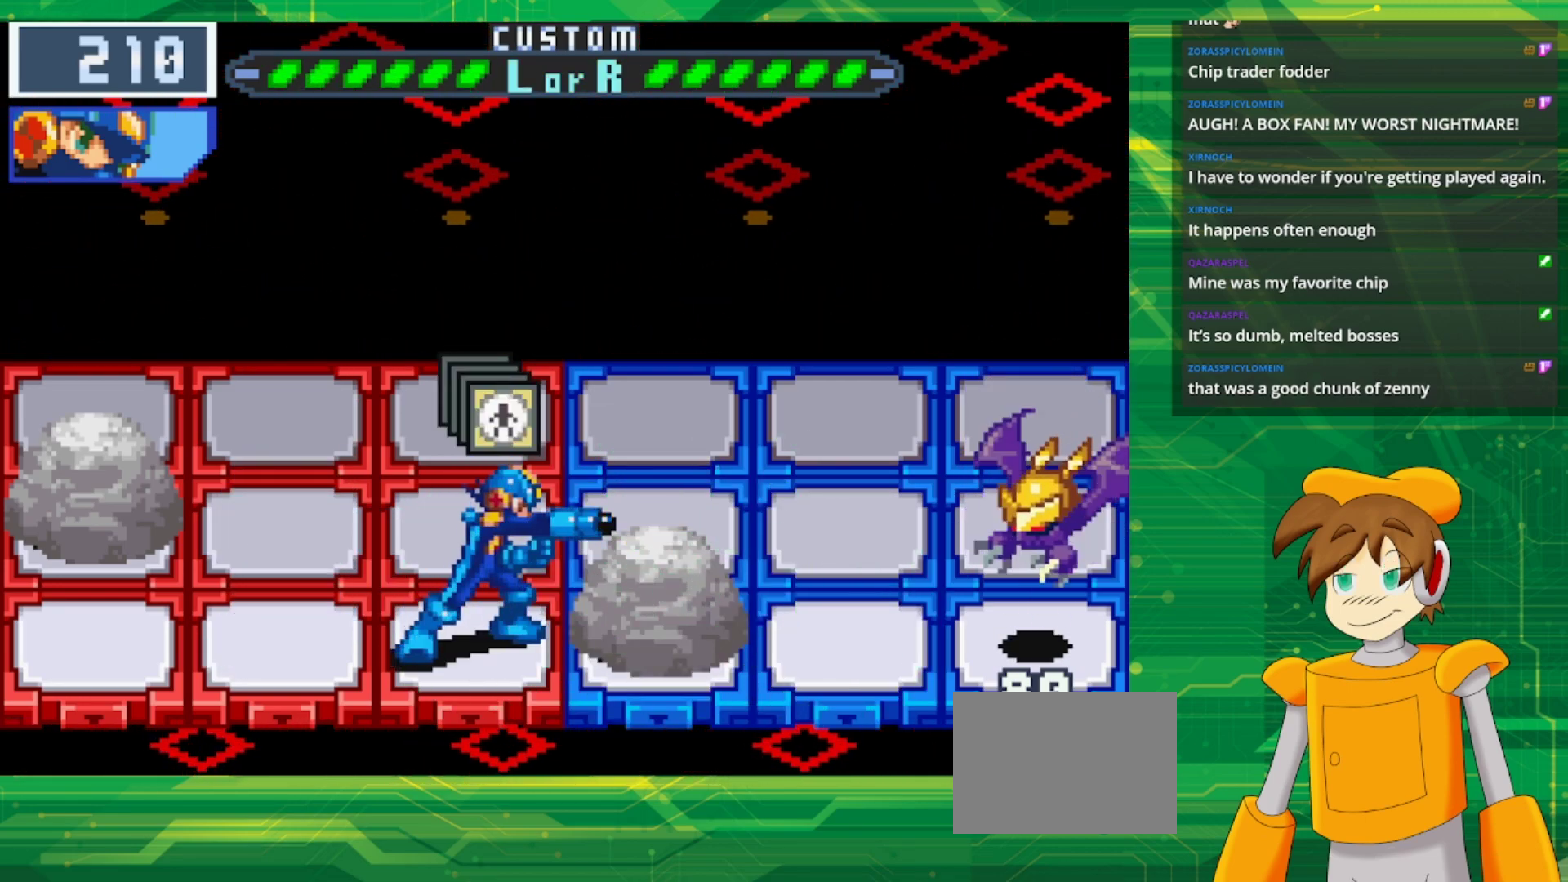
{"buttons": ["DPAD_LEFT"], "events": [[17, "B", "up"], [117, "B", "down"], [217, "B", "up"], [283, "B", "down"], [400, "B", "up"], [500, "DPAD_LEFT", "down"]]}
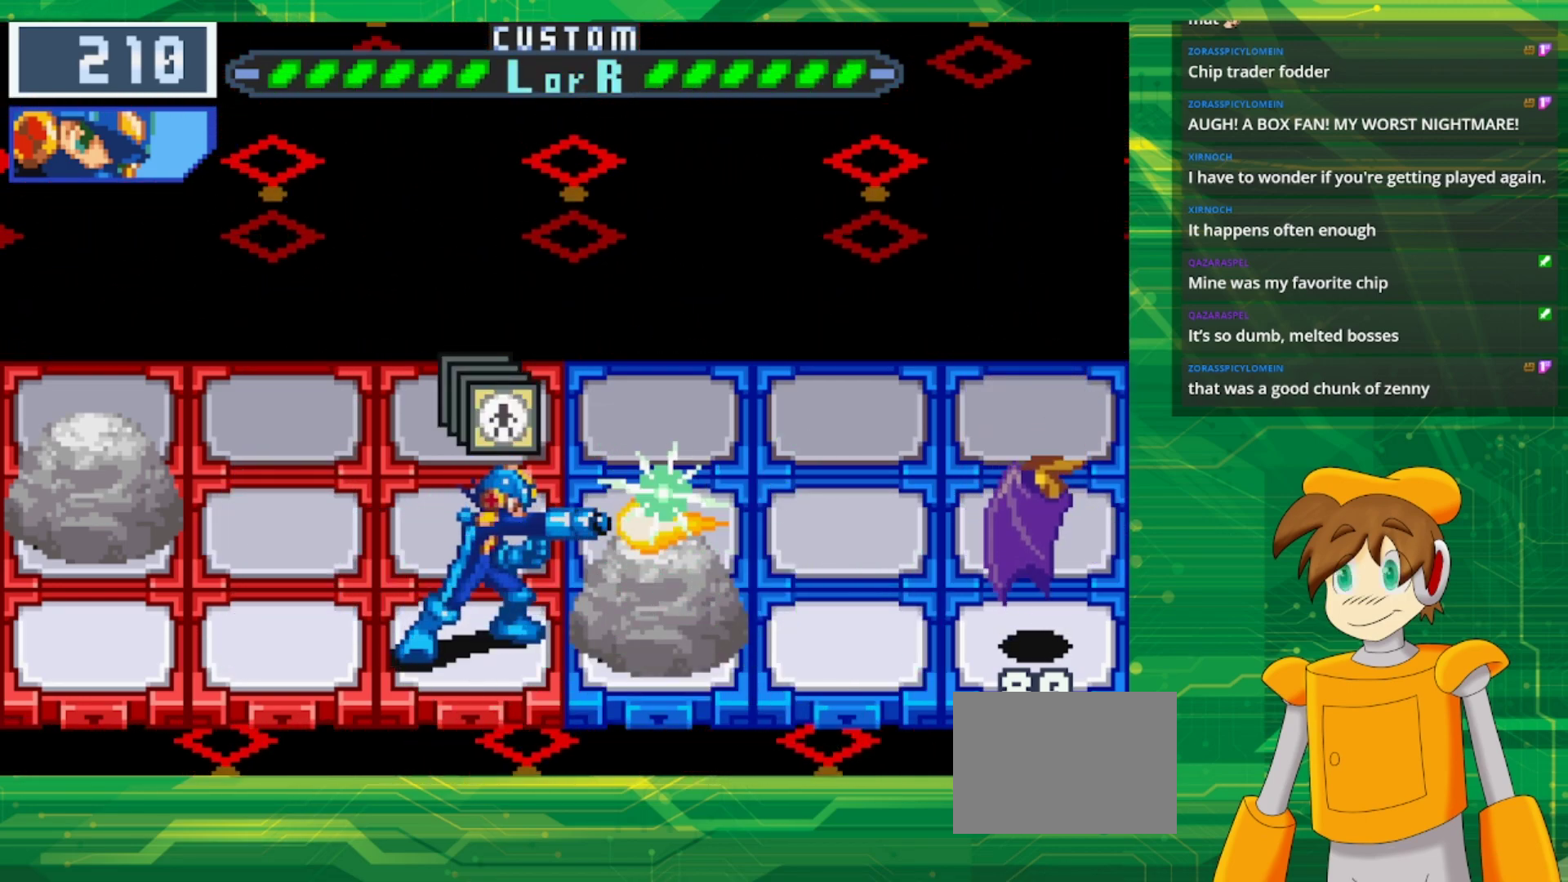
{"buttons": [], "events": [[117, "DPAD_LEFT", "up"], [233, "DPAD_LEFT", "down"], [383, "DPAD_LEFT", "up"]]}
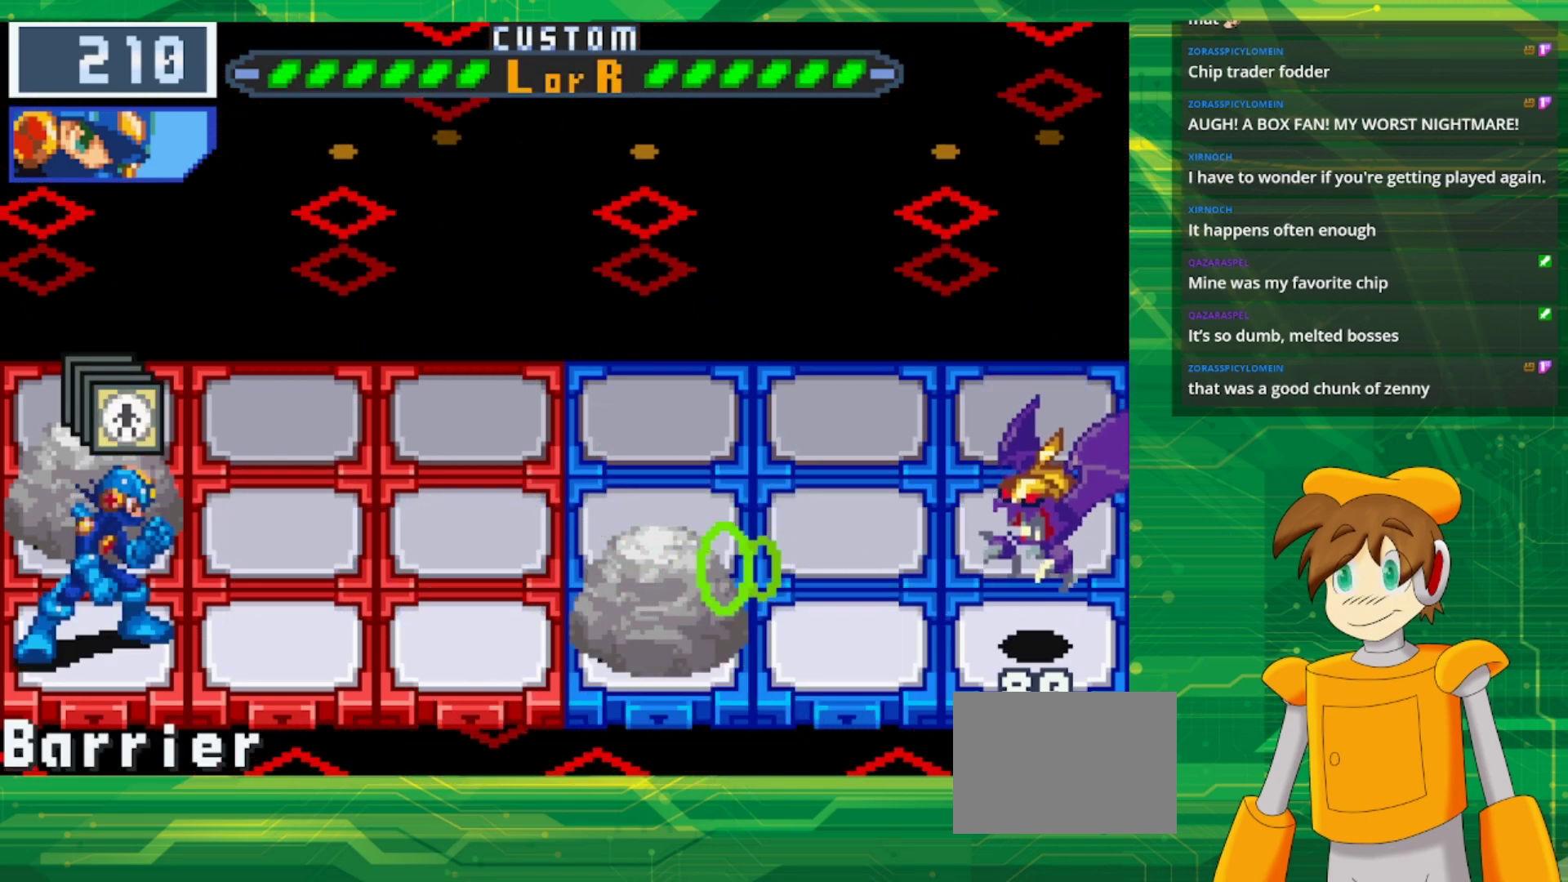
{"buttons": [], "events": []}
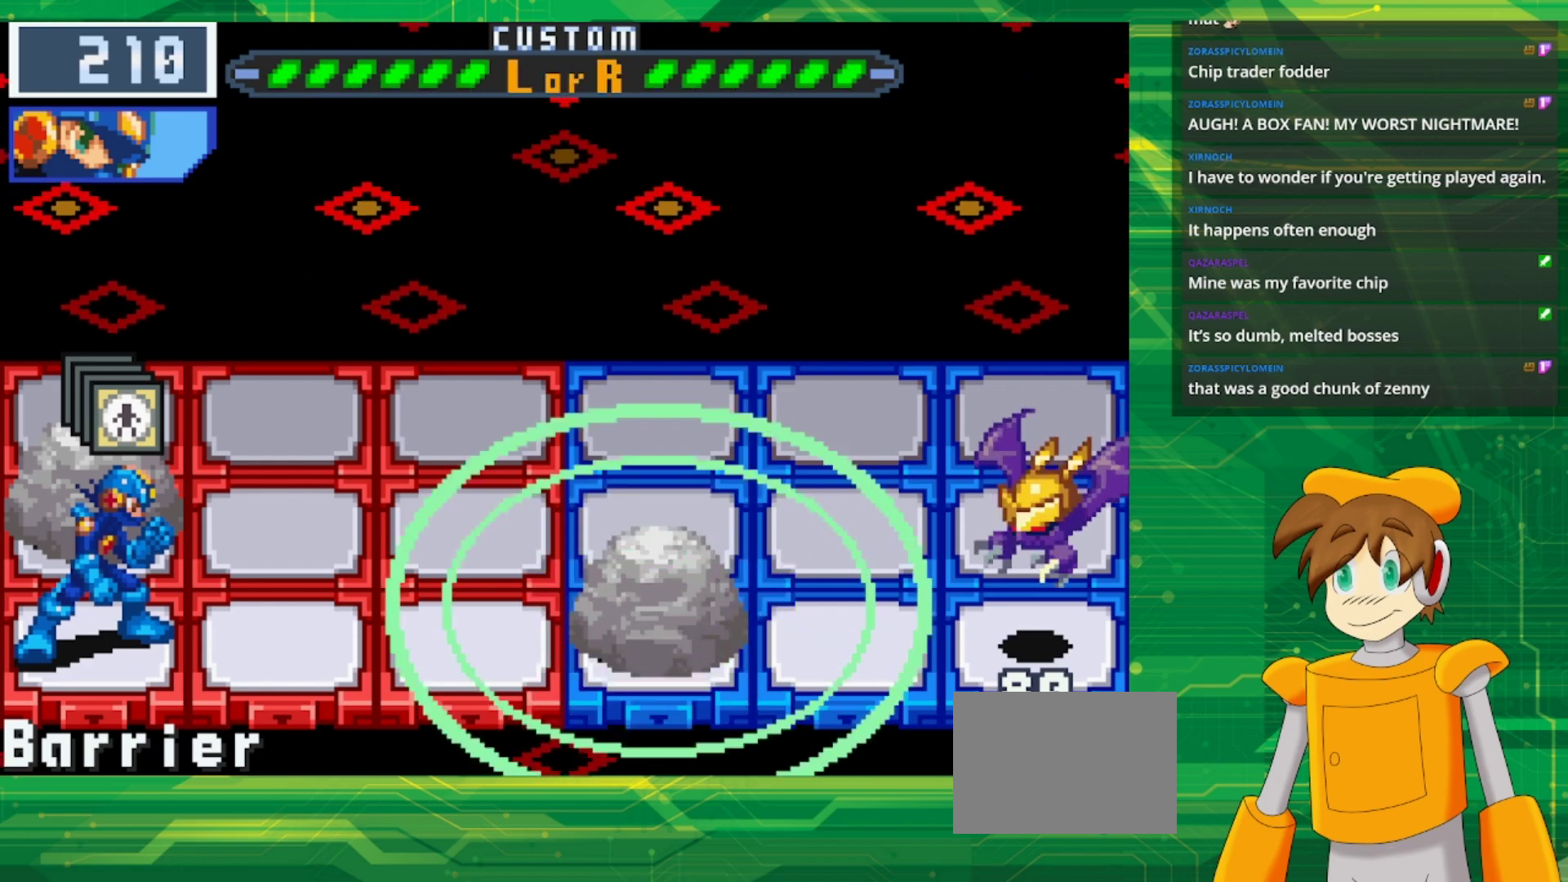
{"buttons": ["B"], "events": [[33, "DPAD_RIGHT", "down"], [133, "DPAD_RIGHT", "up"], [167, "B", "down"], [317, "B", "up"], [433, "B", "down"]]}
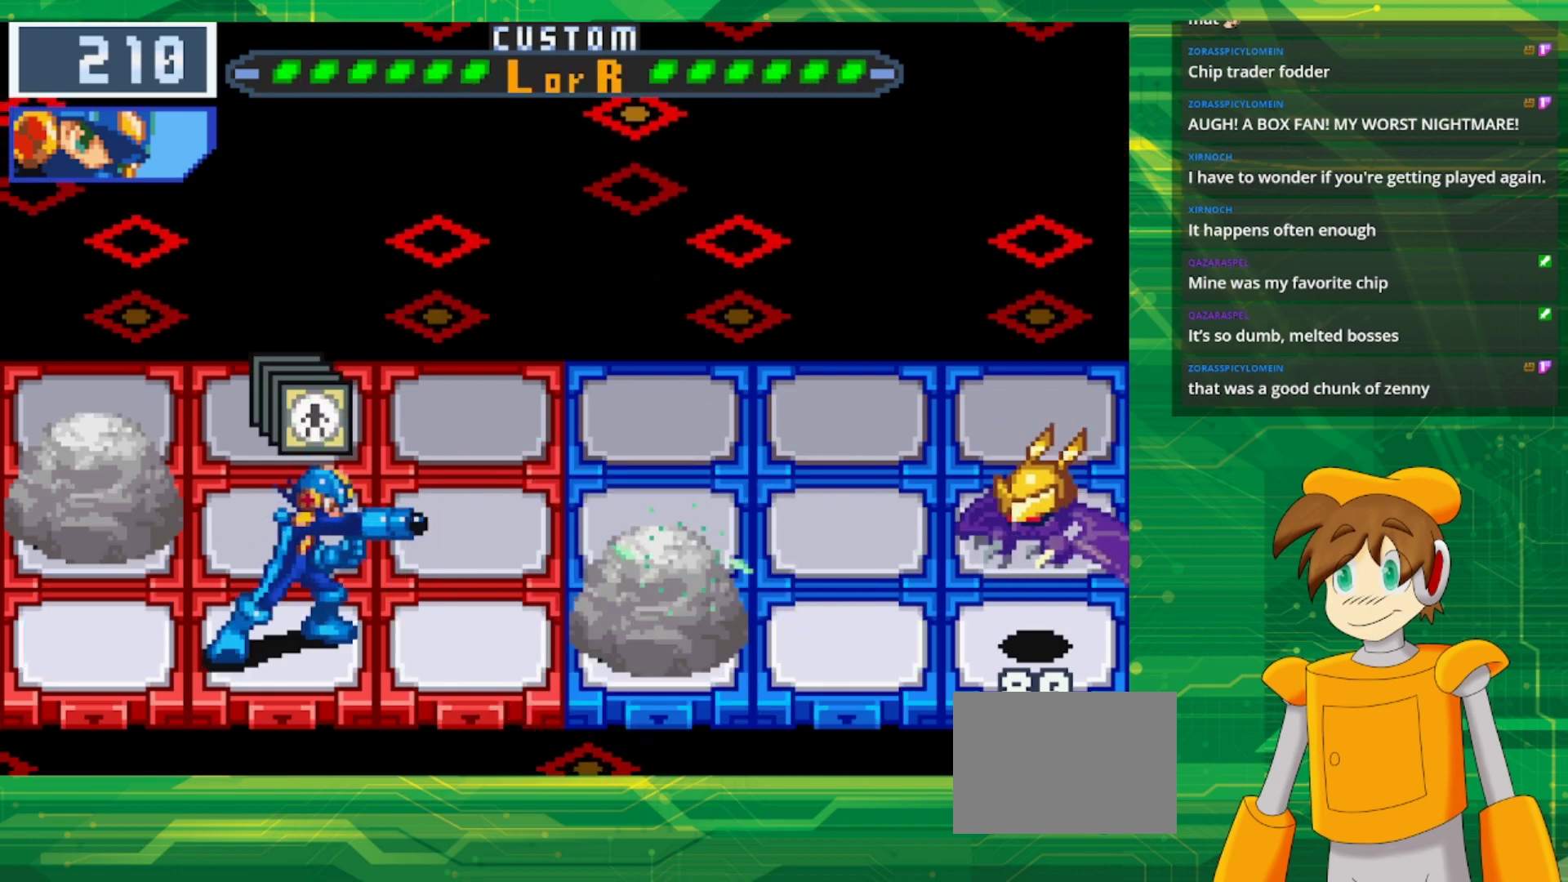
{"buttons": ["B"], "events": [[17, "DPAD_RIGHT", "down"], [67, "B", "up"], [167, "DPAD_RIGHT", "up"], [250, "B", "down"], [367, "B", "up"], [450, "B", "down"]]}
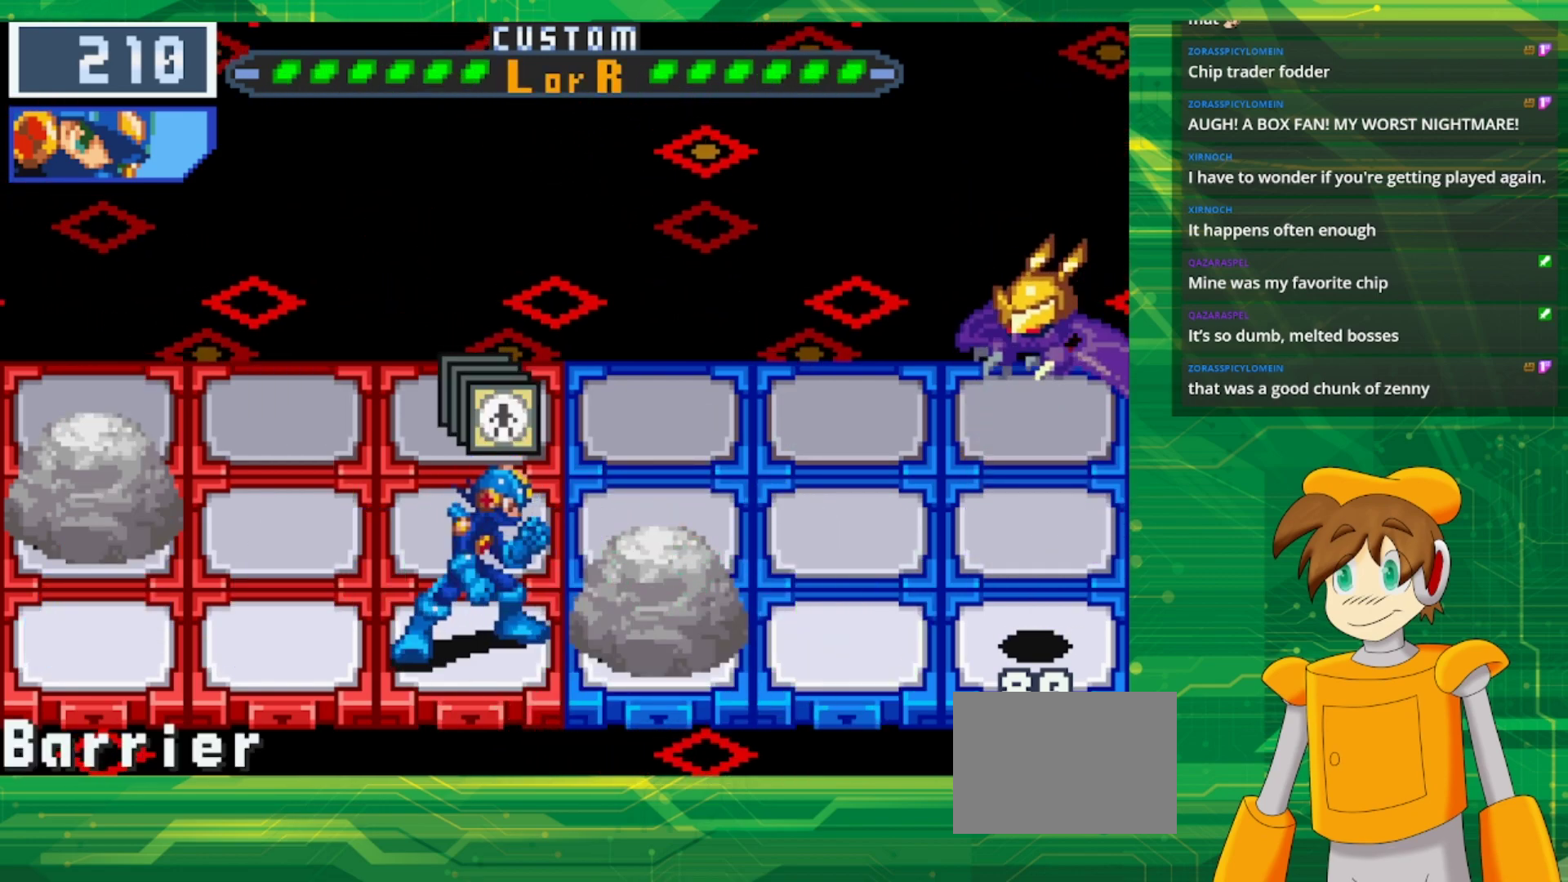
{"buttons": [], "events": [[50, "B", "up"], [133, "B", "down"], [217, "B", "up"], [333, "B", "down"], [433, "B", "up"]]}
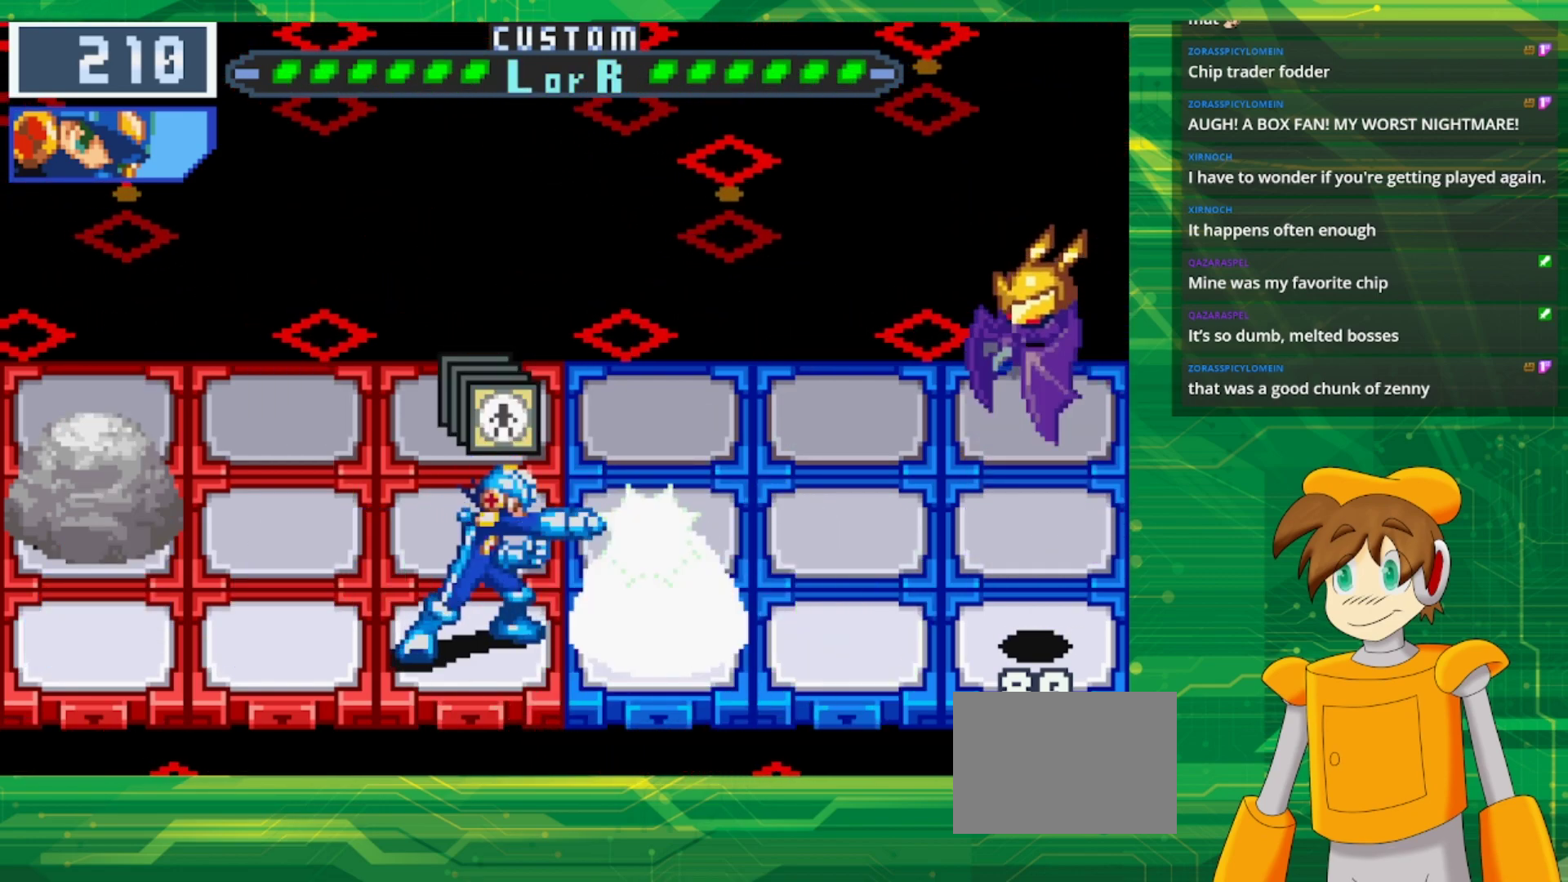
{"buttons": ["B"], "events": [[33, "B", "down"], [133, "B", "up"], [217, "B", "down"], [333, "B", "up"], [417, "B", "down"]]}
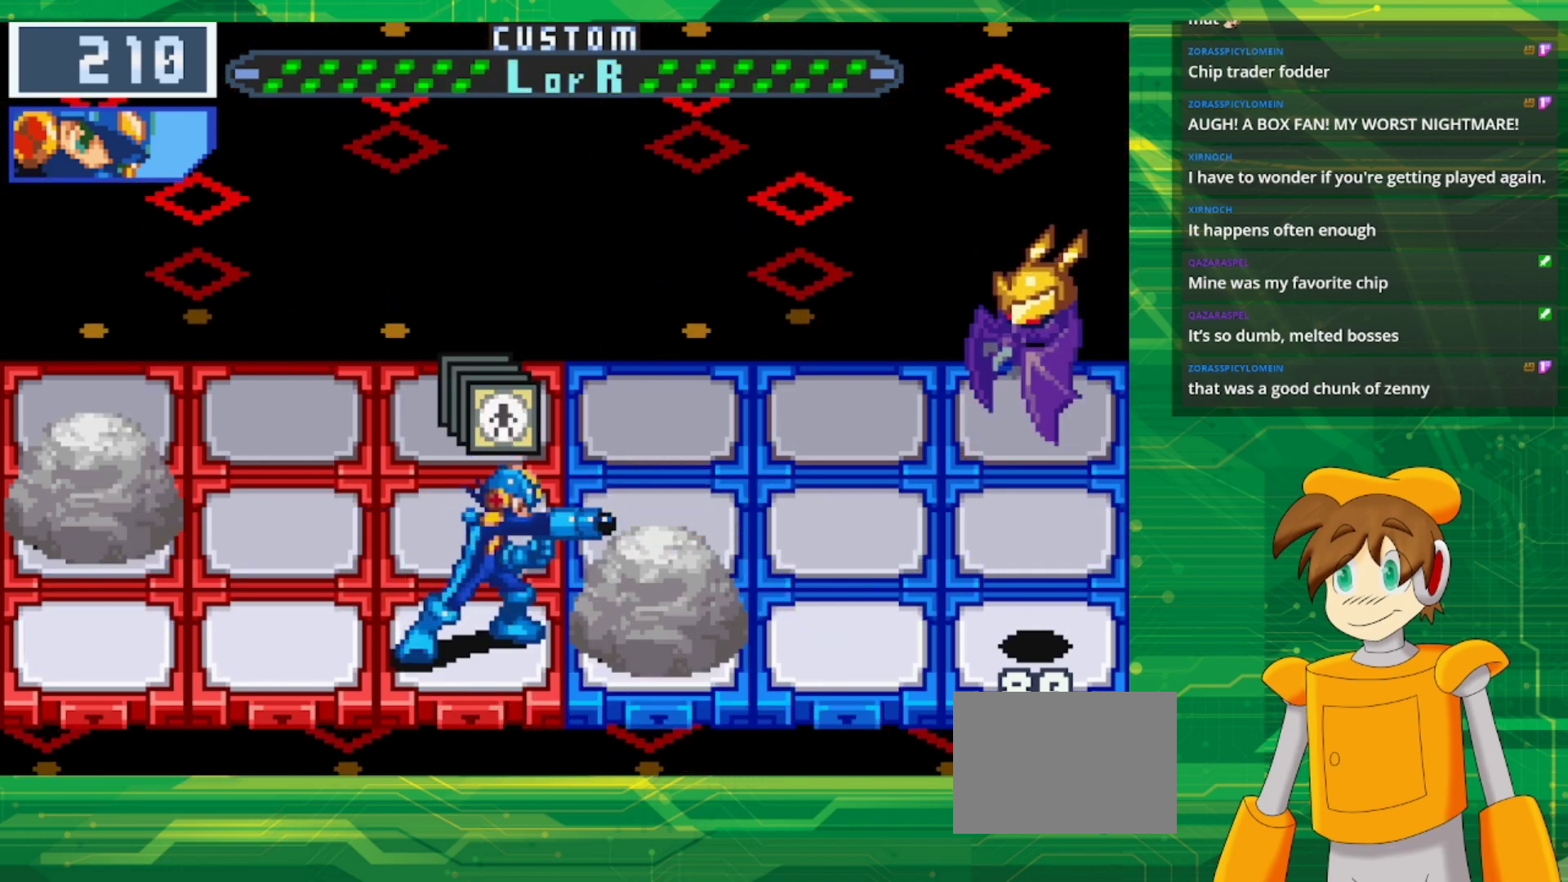
{"buttons": ["B"], "events": [[17, "B", "up"], [100, "B", "down"], [183, "B", "up"], [283, "B", "down"], [350, "B", "up"], [467, "B", "down"]]}
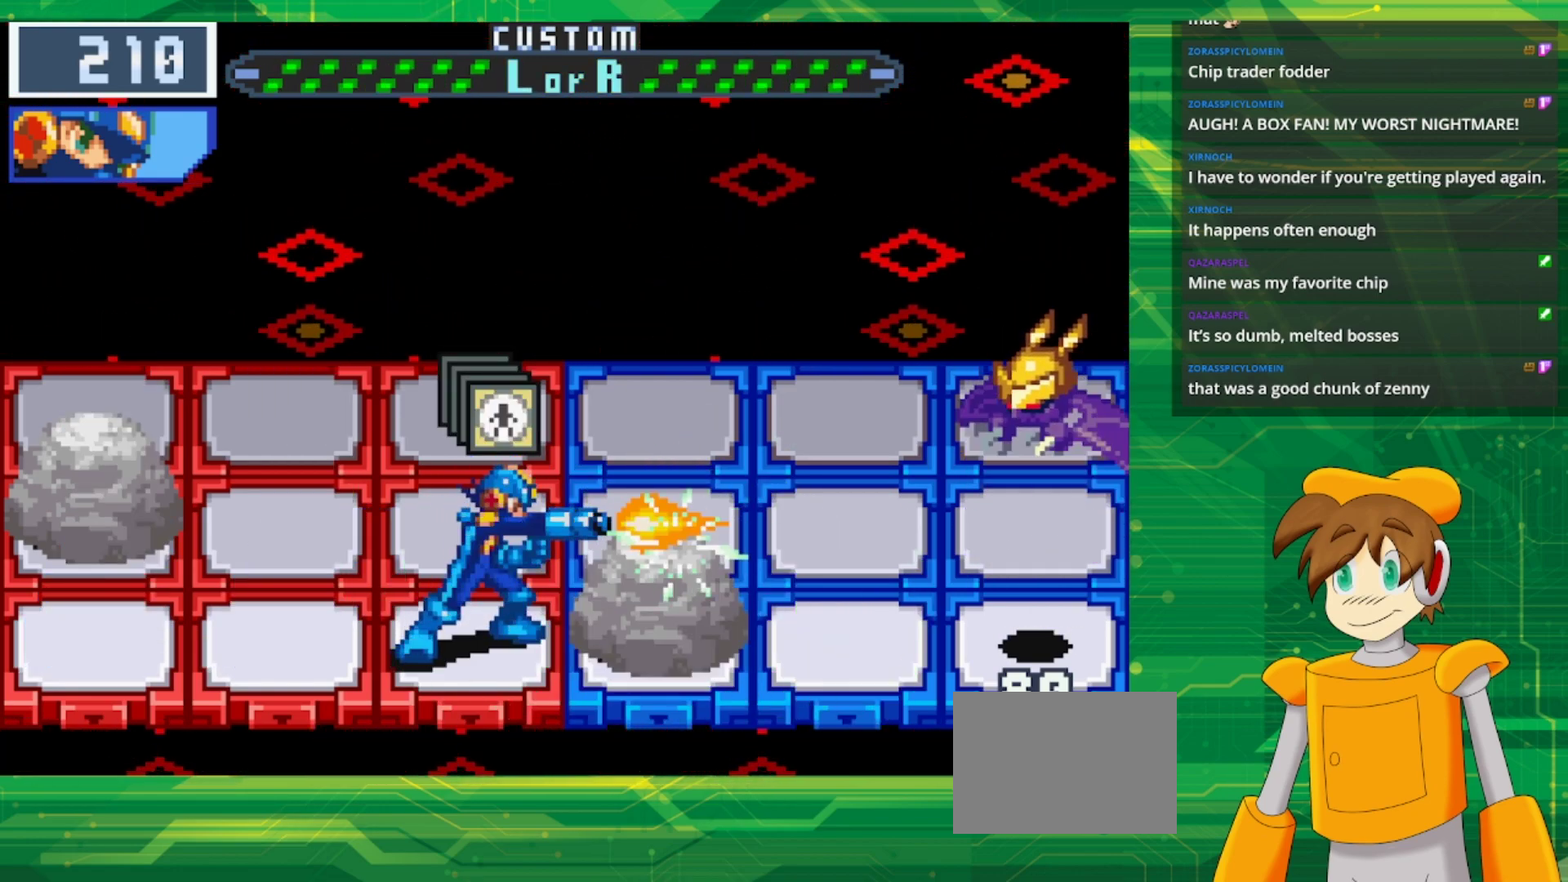
{"buttons": ["B"], "events": [[67, "B", "up"], [150, "B", "down"], [233, "B", "up"], [333, "B", "down"], [433, "B", "up"], [500, "B", "down"]]}
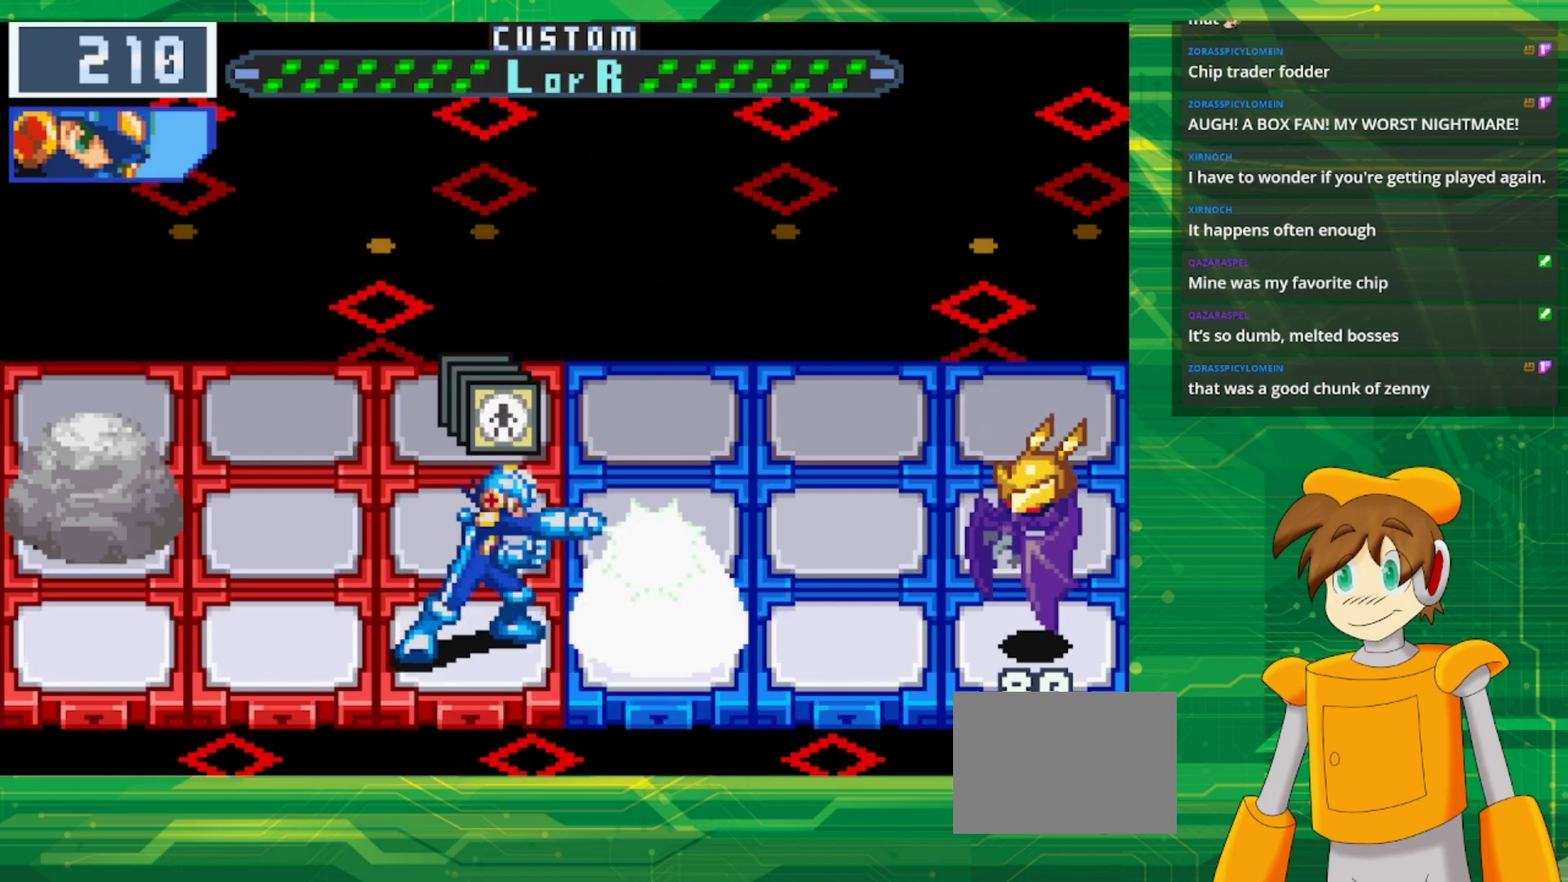
{"buttons": ["DPAD_LEFT"], "events": [[100, "B", "up"], [200, "B", "down"], [317, "B", "up"], [400, "DPAD_LEFT", "down"]]}